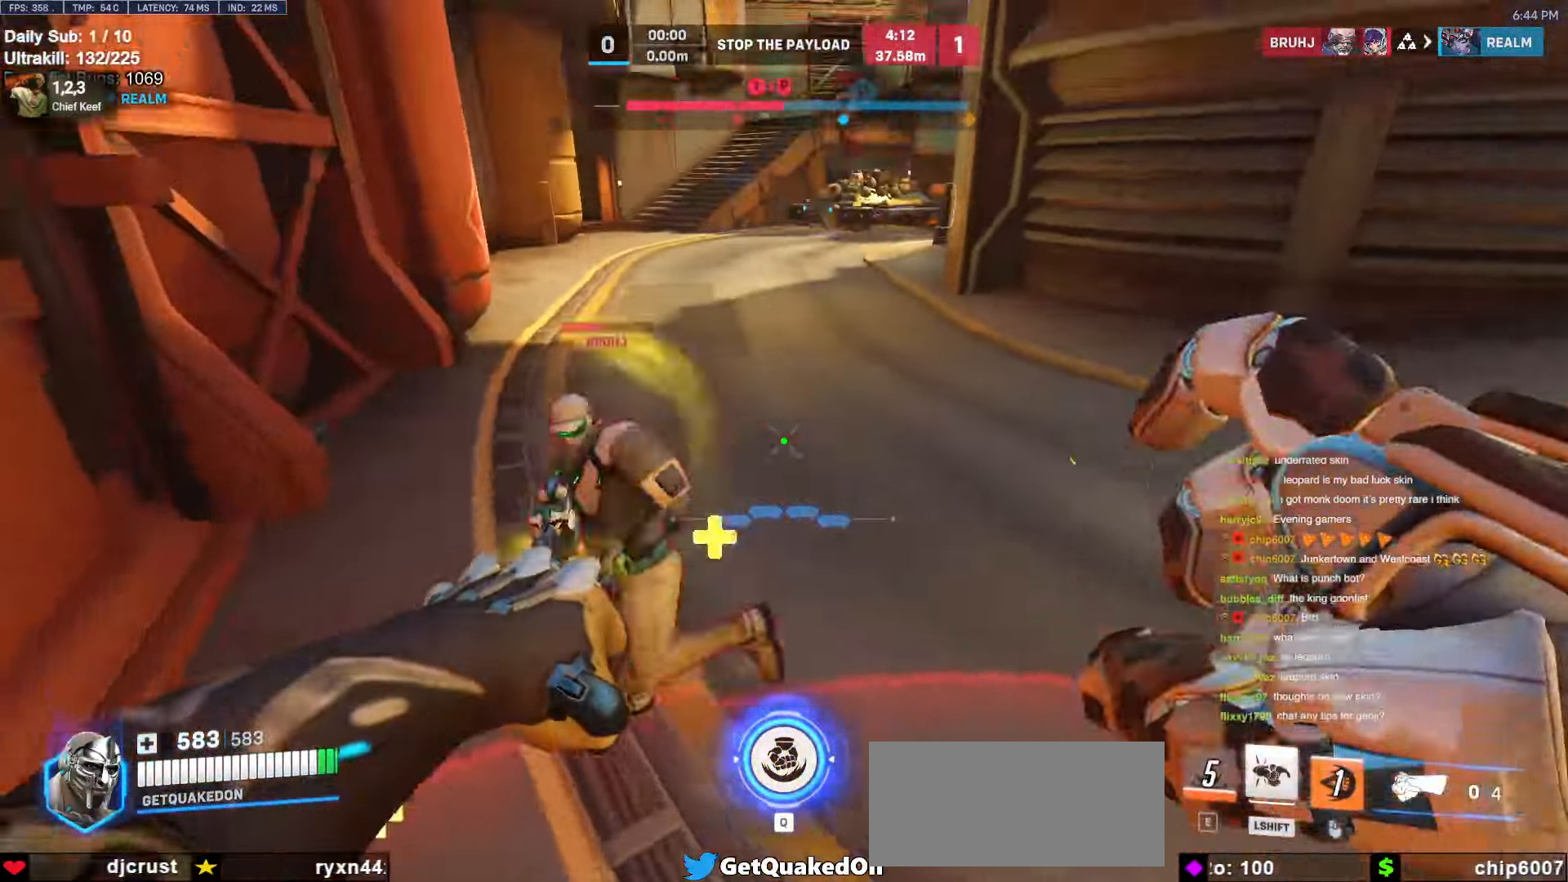
Gameplay with keyboard and mouse; each line is a JSON object with the keys and mouse buttons held at the frame after it. "events" lists presses ("down") and releases ("up") of "a", "ctrl", "d", "e", "f", "melee", "q", "r", "s", "shift", "space", "w", "mouse_left" and "mouse_right" between this image and that frame as [ms after this image, input, new state], when the widget could be followed in between. "mouse_left", "mouse_right" = the "left", "right" buttons of the "mouse" list. No other keys are recorded. Mouse movement is not recorded. Key names are as the overlay labels them; some are game actions (e.g. jump) rather than physical keys.
{"keys": ["w"], "mouse": [], "events": [[50, "melee", "down"], [166, "melee", "up"], [166, "mouse_left", "up"], [166, "w", "up"], [283, "space", "down"], [433, "space", "up"], [433, "w", "down"], [483, "d", "up"]]}
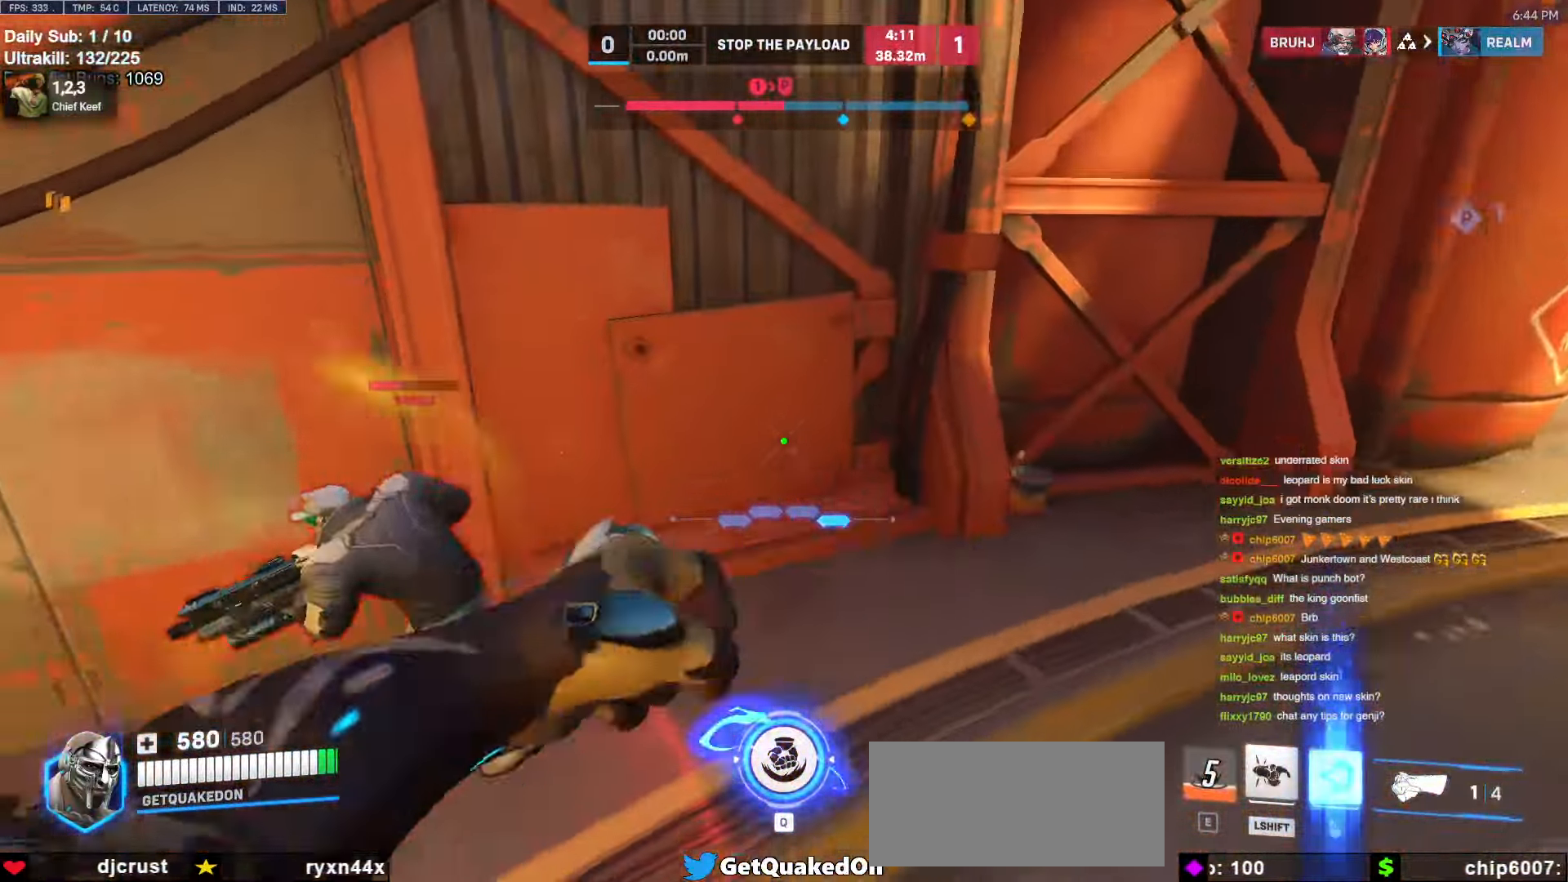
{"keys": ["w"], "mouse": [], "events": [[166, "a", "down"], [316, "a", "up"], [316, "mouse_left", "down"], [400, "mouse_left", "up"]]}
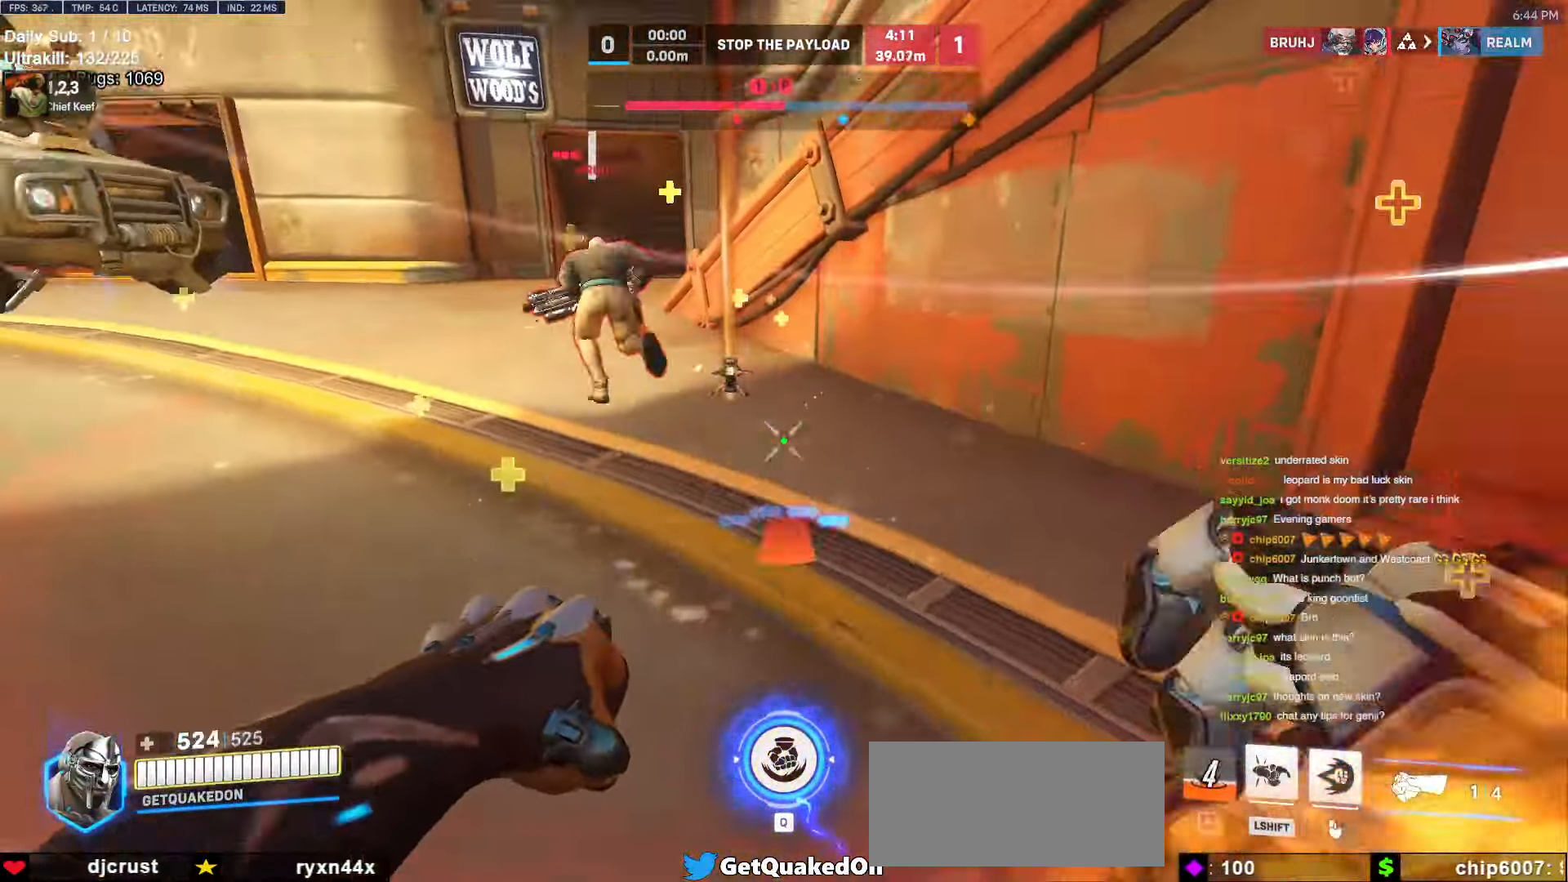
{"keys": ["w"], "mouse": [], "events": [[133, "space", "down"], [183, "mouse_left", "down"], [233, "mouse_right", "down"], [233, "space", "up"], [333, "mouse_left", "up"], [383, "mouse_right", "up"]]}
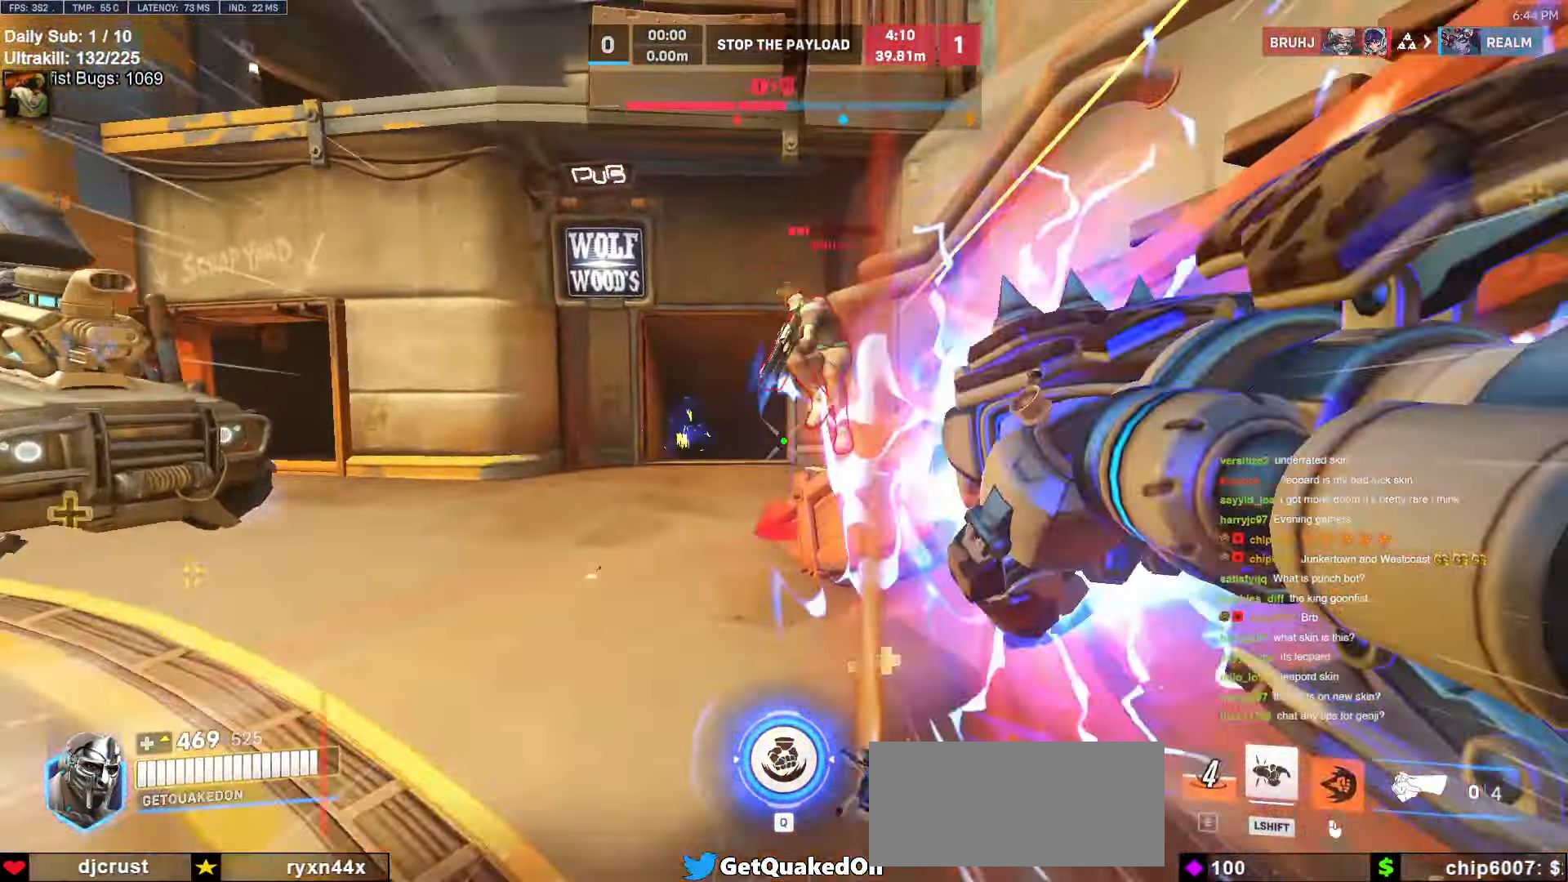
{"keys": ["w"], "mouse": [], "events": [[300, "mouse_left", "down"], [333, "space", "down"], [483, "mouse_left", "up"], [483, "space", "up"]]}
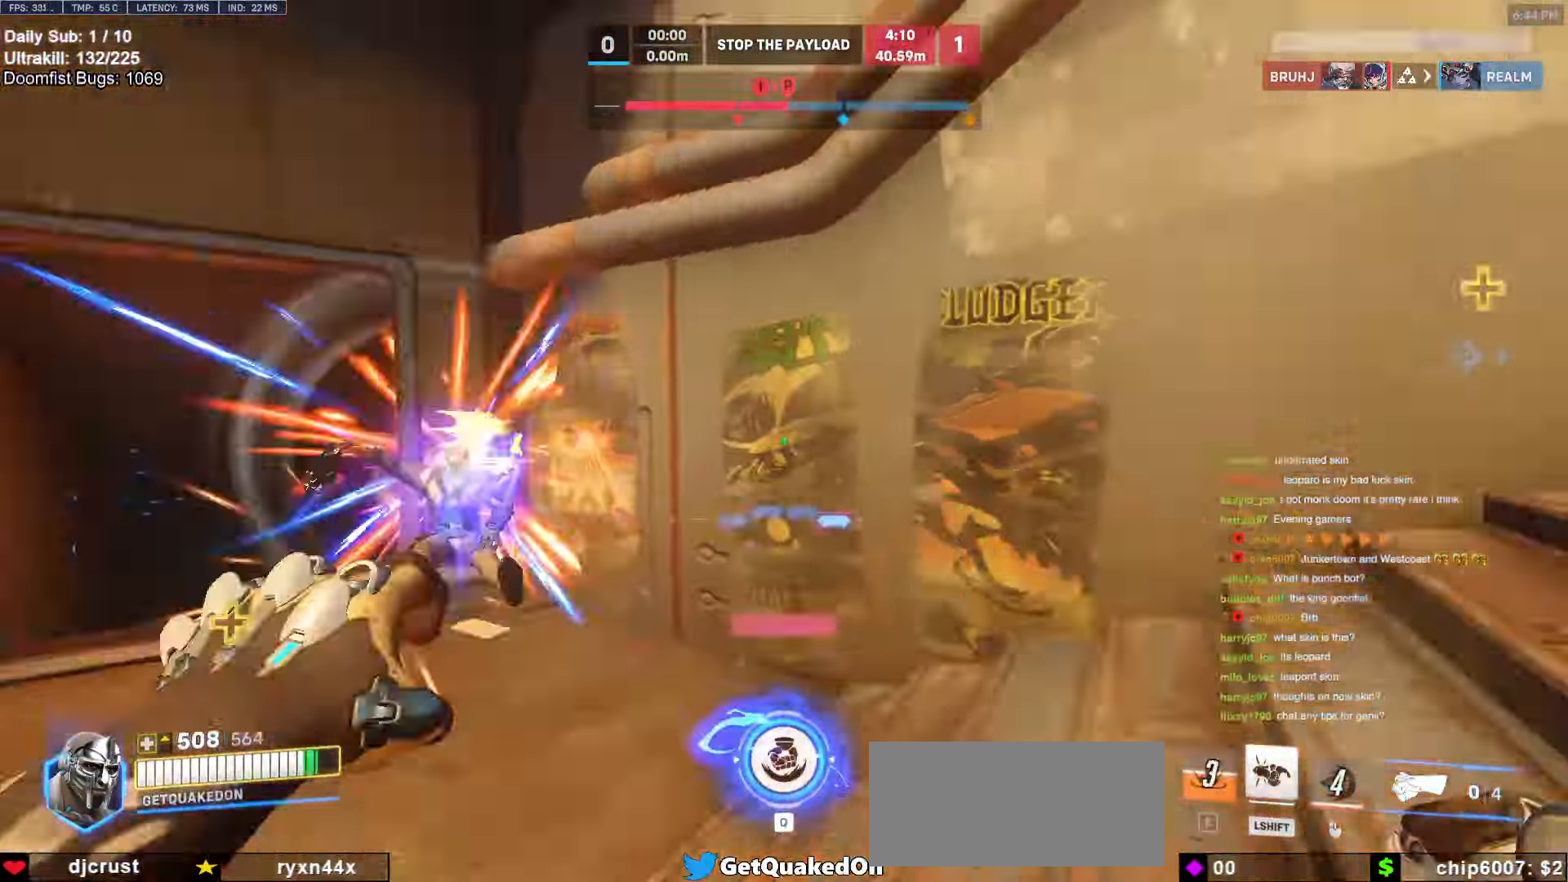
{"keys": ["w"], "mouse": ["left"], "events": [[83, "a", "down"], [450, "mouse_left", "down"], [450, "w", "up"], [500, "a", "up"], [500, "w", "down"]]}
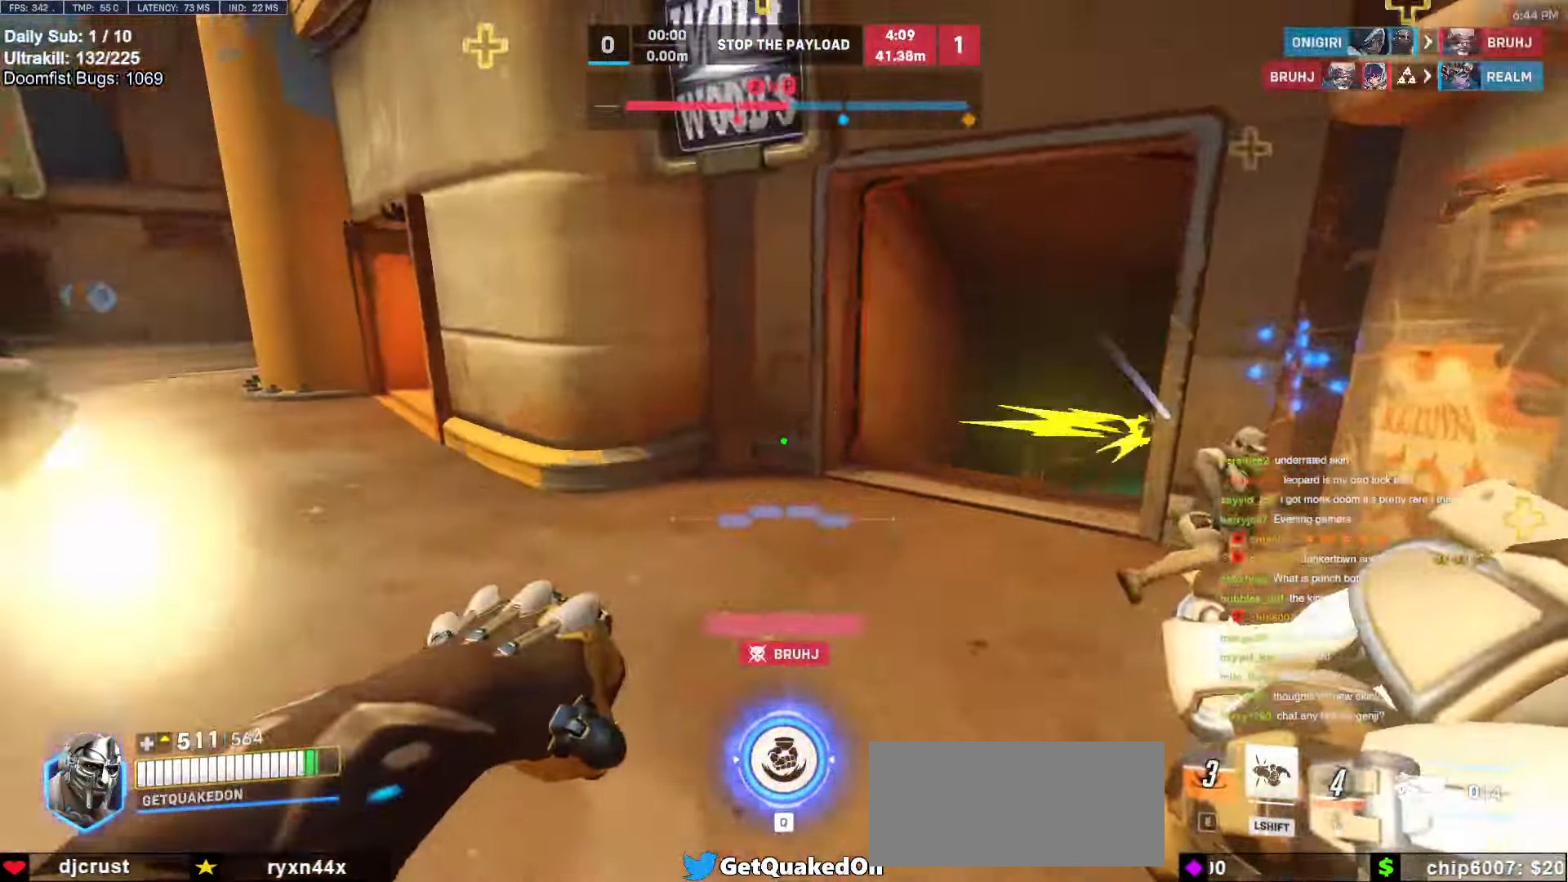
{"keys": ["a", "shift", "w"], "mouse": [], "events": [[83, "mouse_left", "up"], [316, "a", "down"], [416, "space", "down"], [466, "shift", "down"], [500, "space", "up"]]}
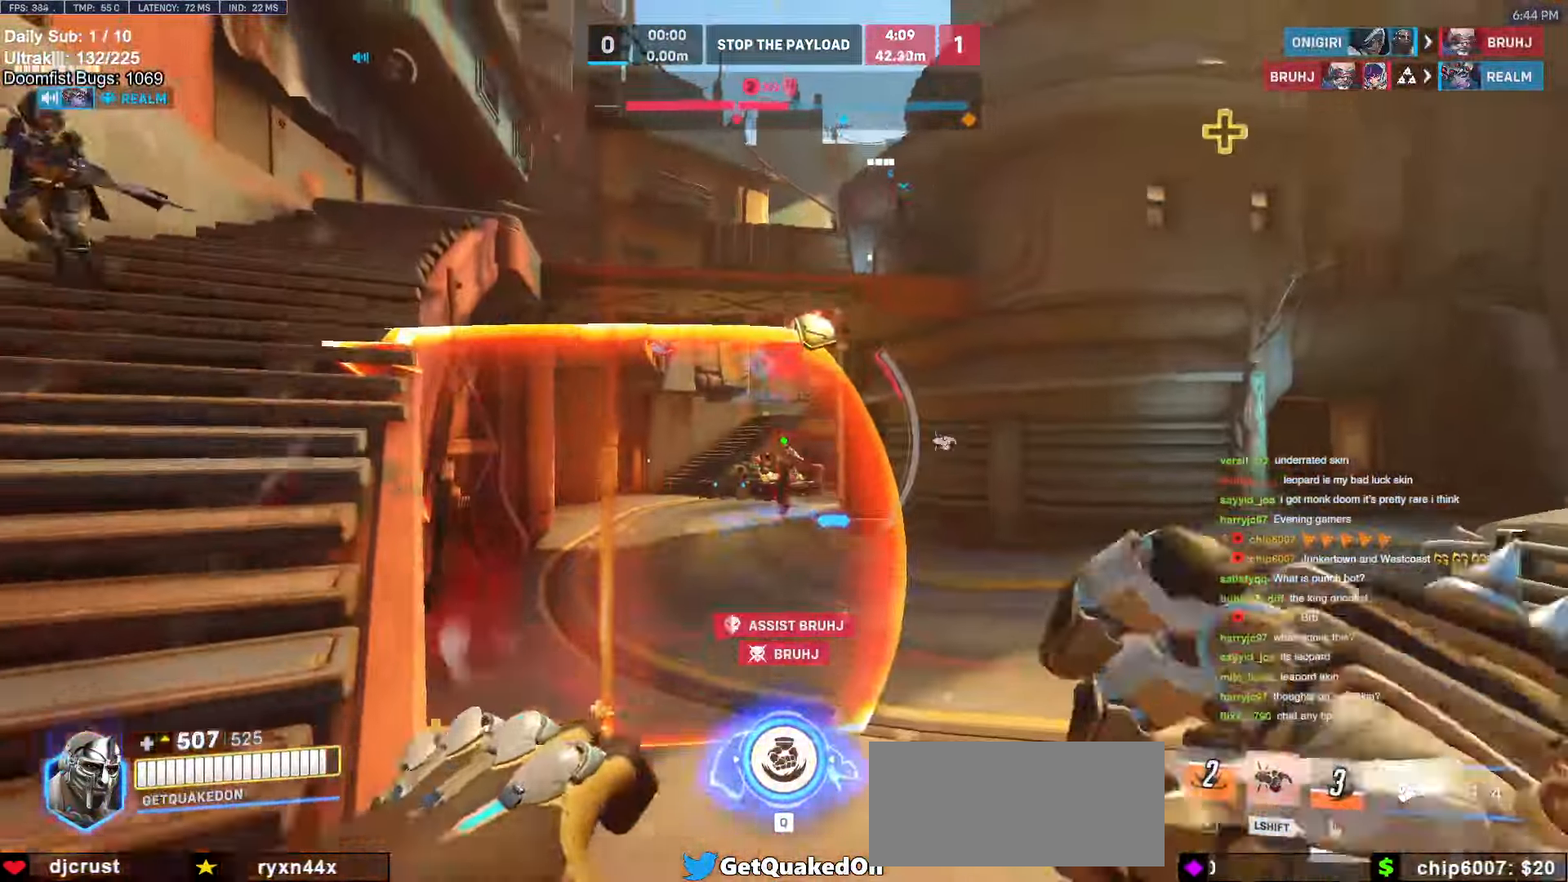
{"keys": ["a", "w"], "mouse": [], "events": [[150, "shift", "up"]]}
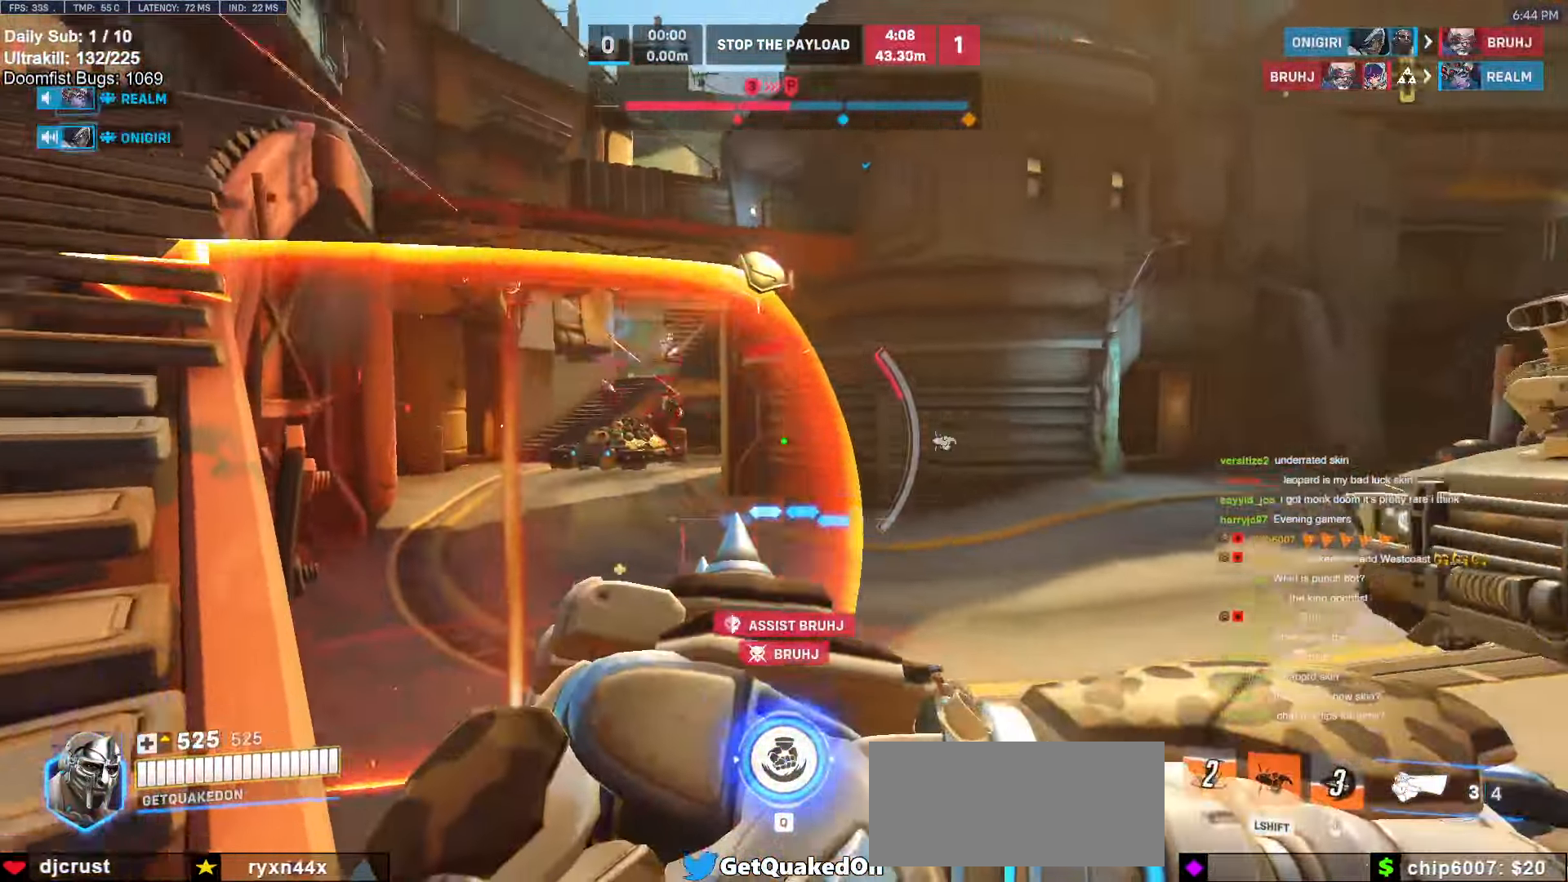
{"keys": ["a", "w"], "mouse": [], "events": []}
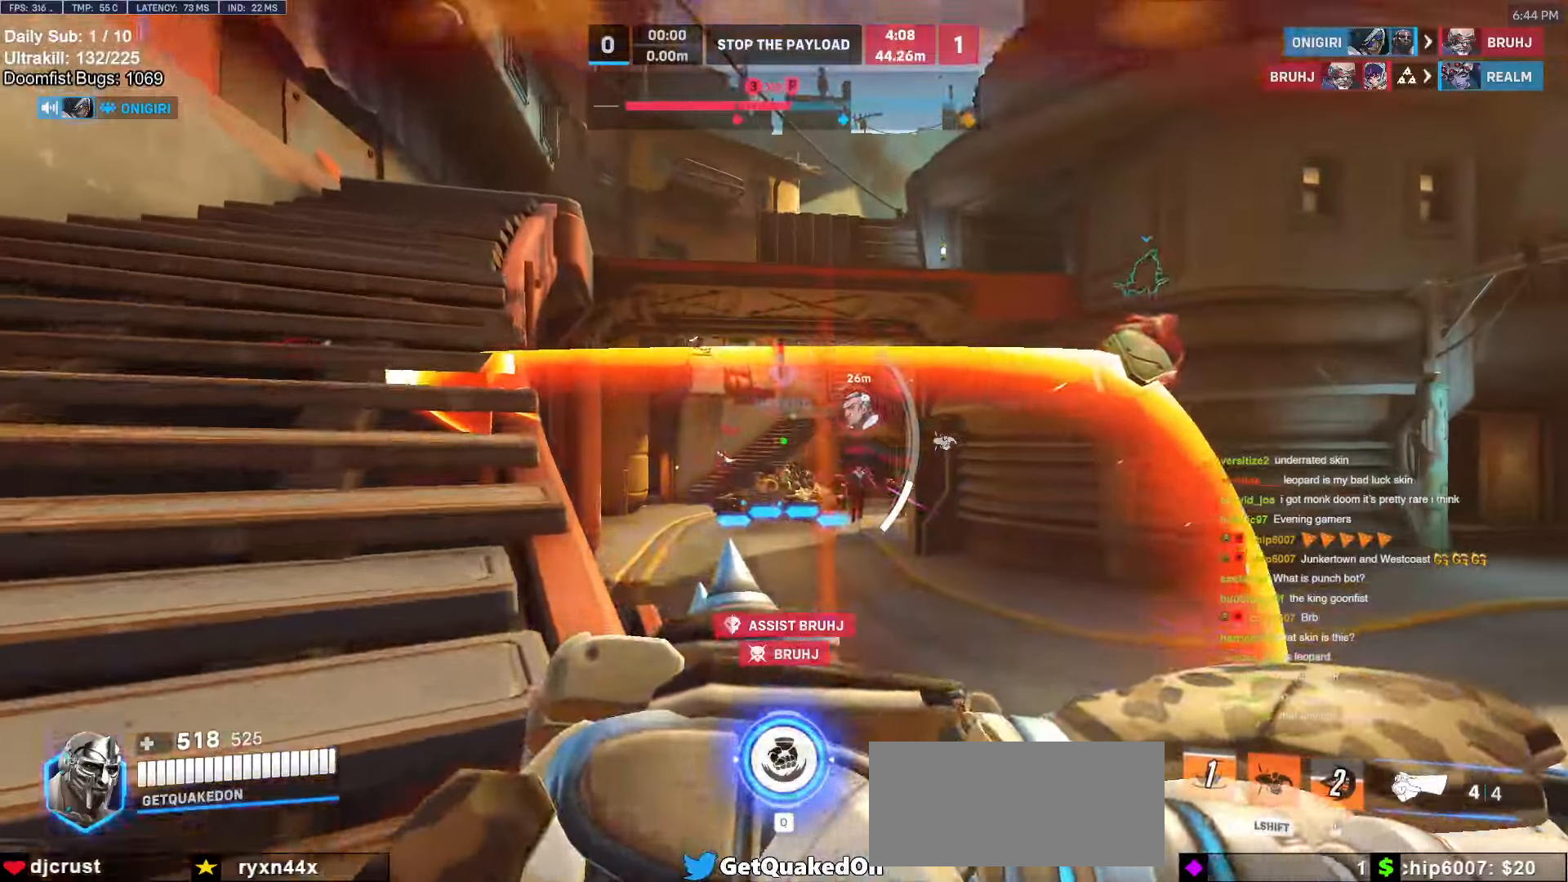
{"keys": ["a", "w"], "mouse": [], "events": []}
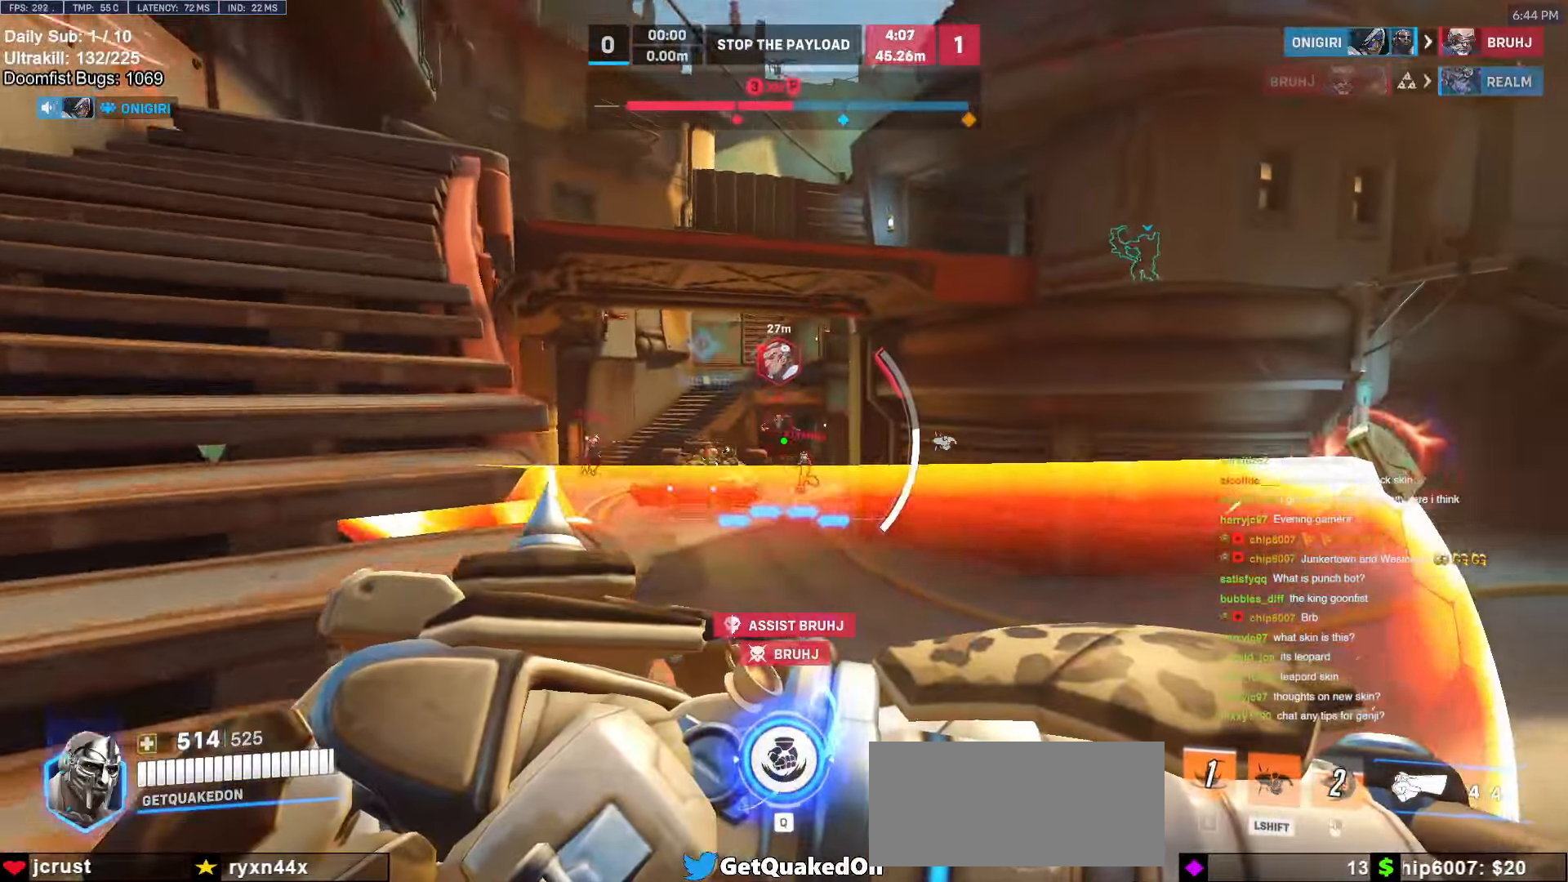
{"keys": ["a", "w"], "mouse": [], "events": []}
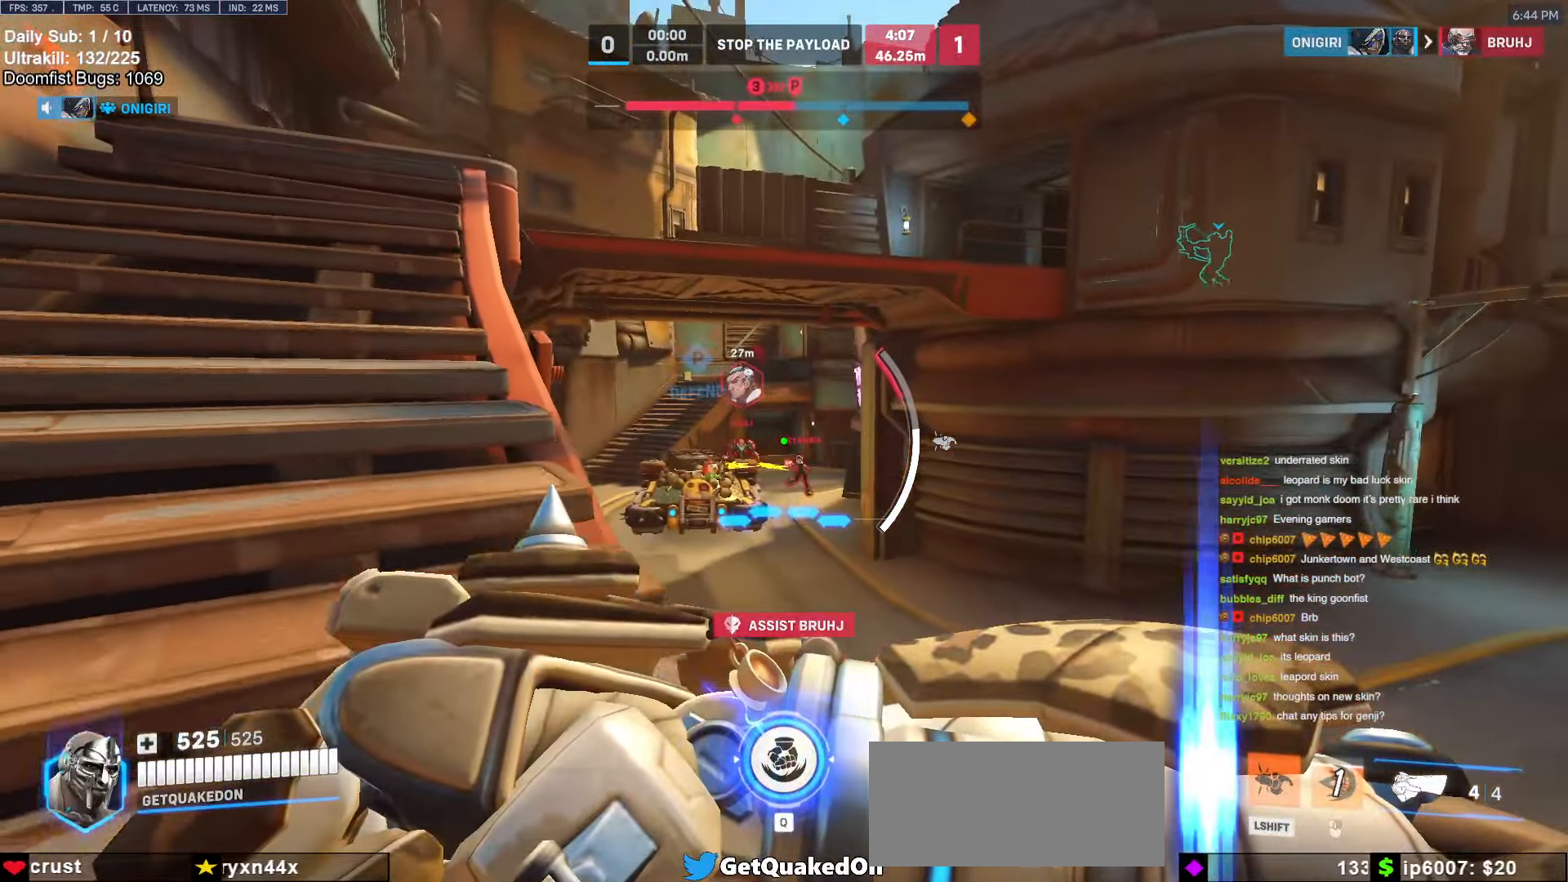
{"keys": ["w"], "mouse": [], "events": [[166, "a", "up"], [366, "e", "down"], [450, "e", "up"]]}
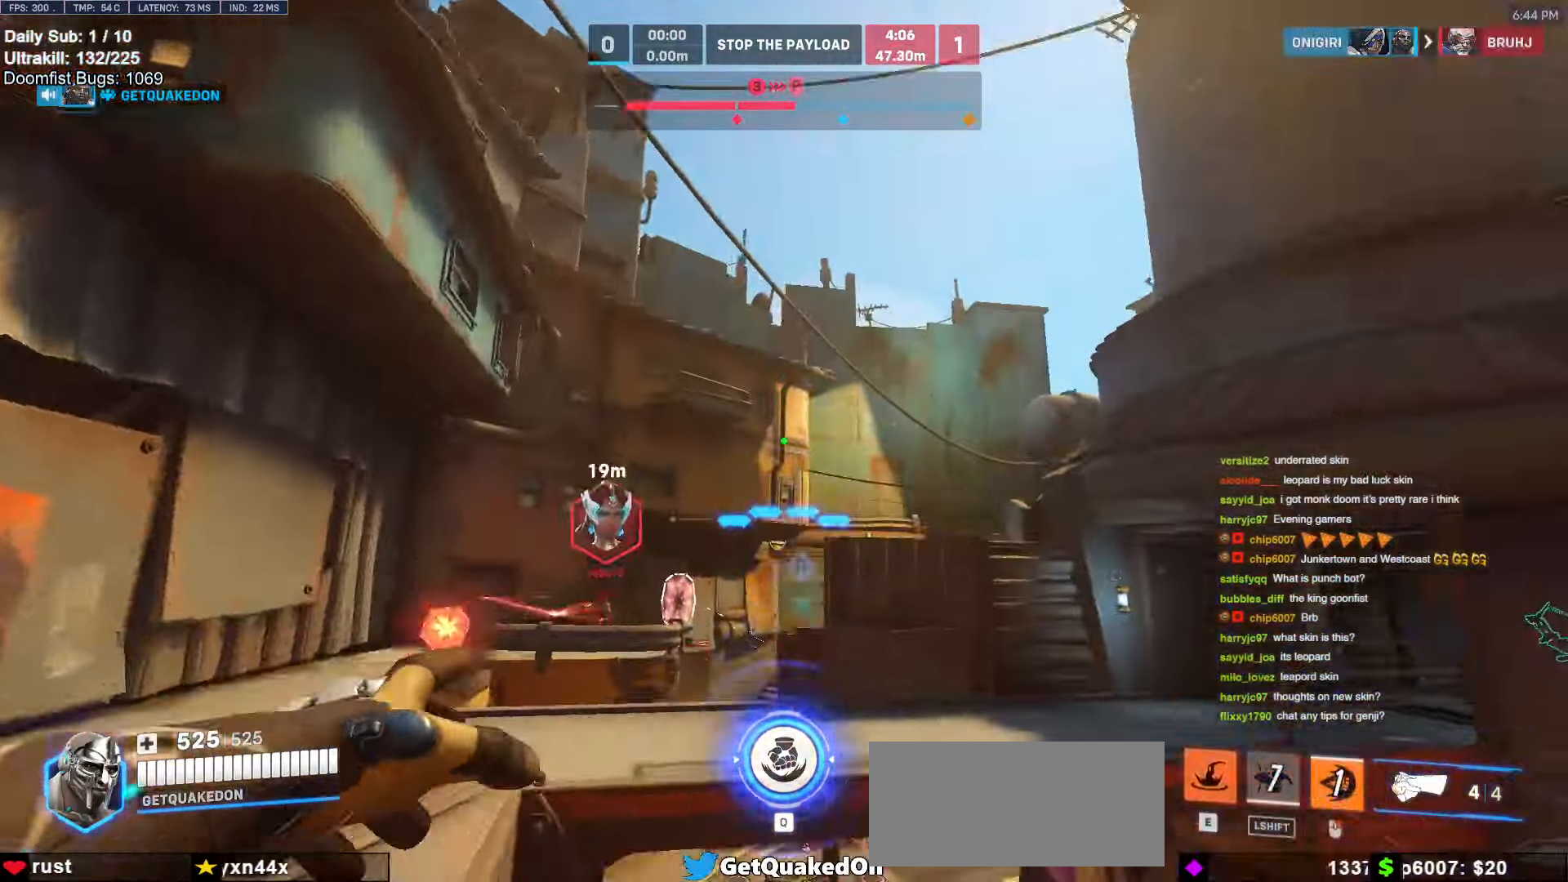
{"keys": ["w"], "mouse": [], "events": []}
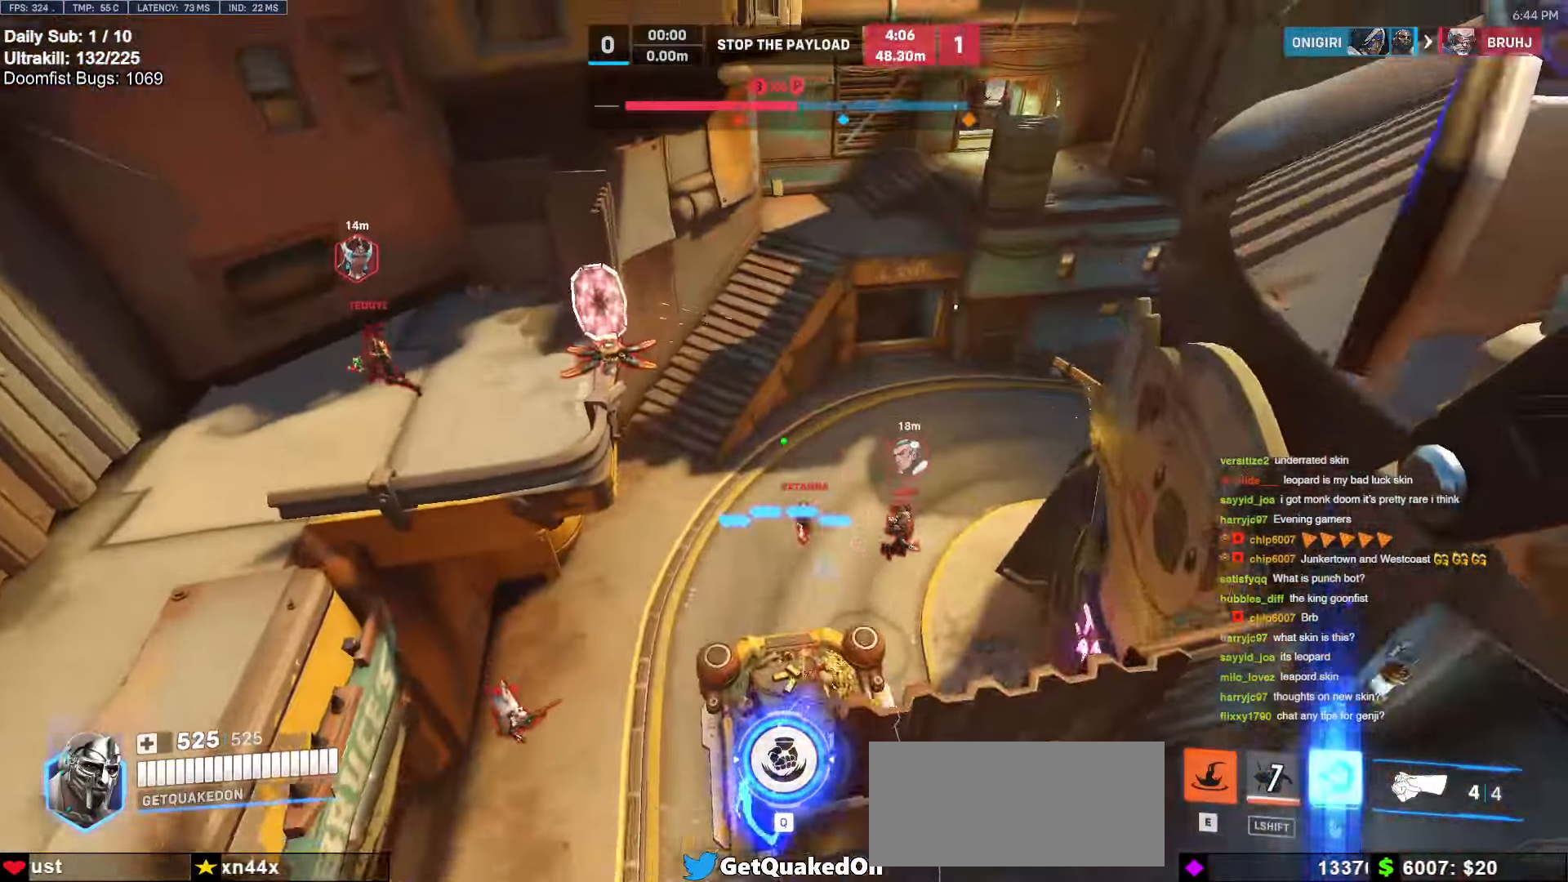
{"keys": ["d"], "mouse": [], "events": [[283, "d", "down"], [433, "w", "up"]]}
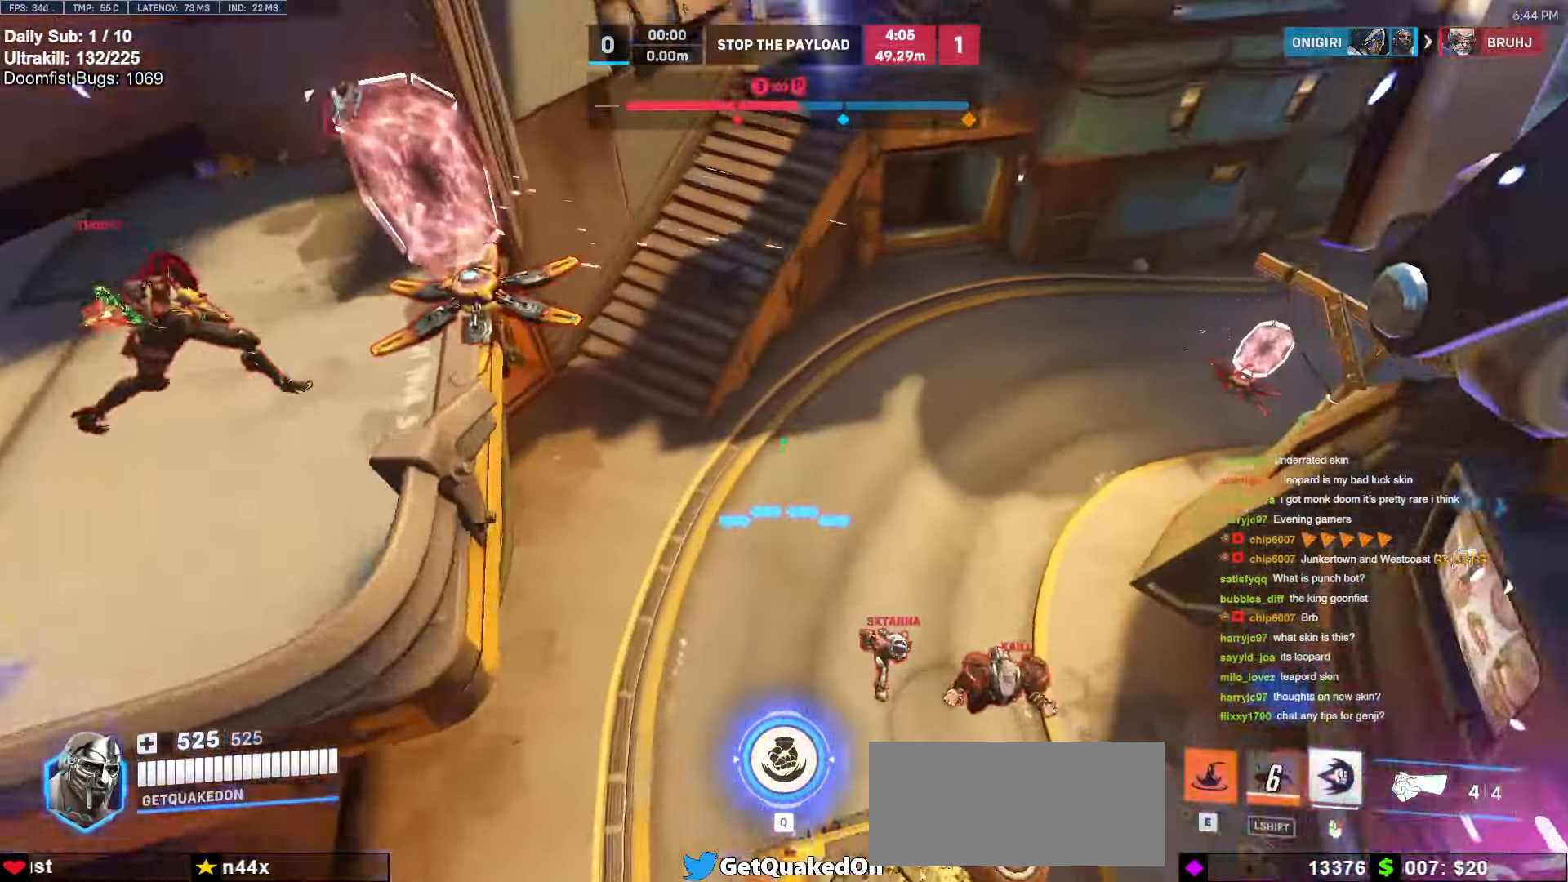
{"keys": ["a"], "mouse": [], "events": [[33, "d", "up"], [83, "a", "down"], [83, "s", "down"], [450, "s", "up"]]}
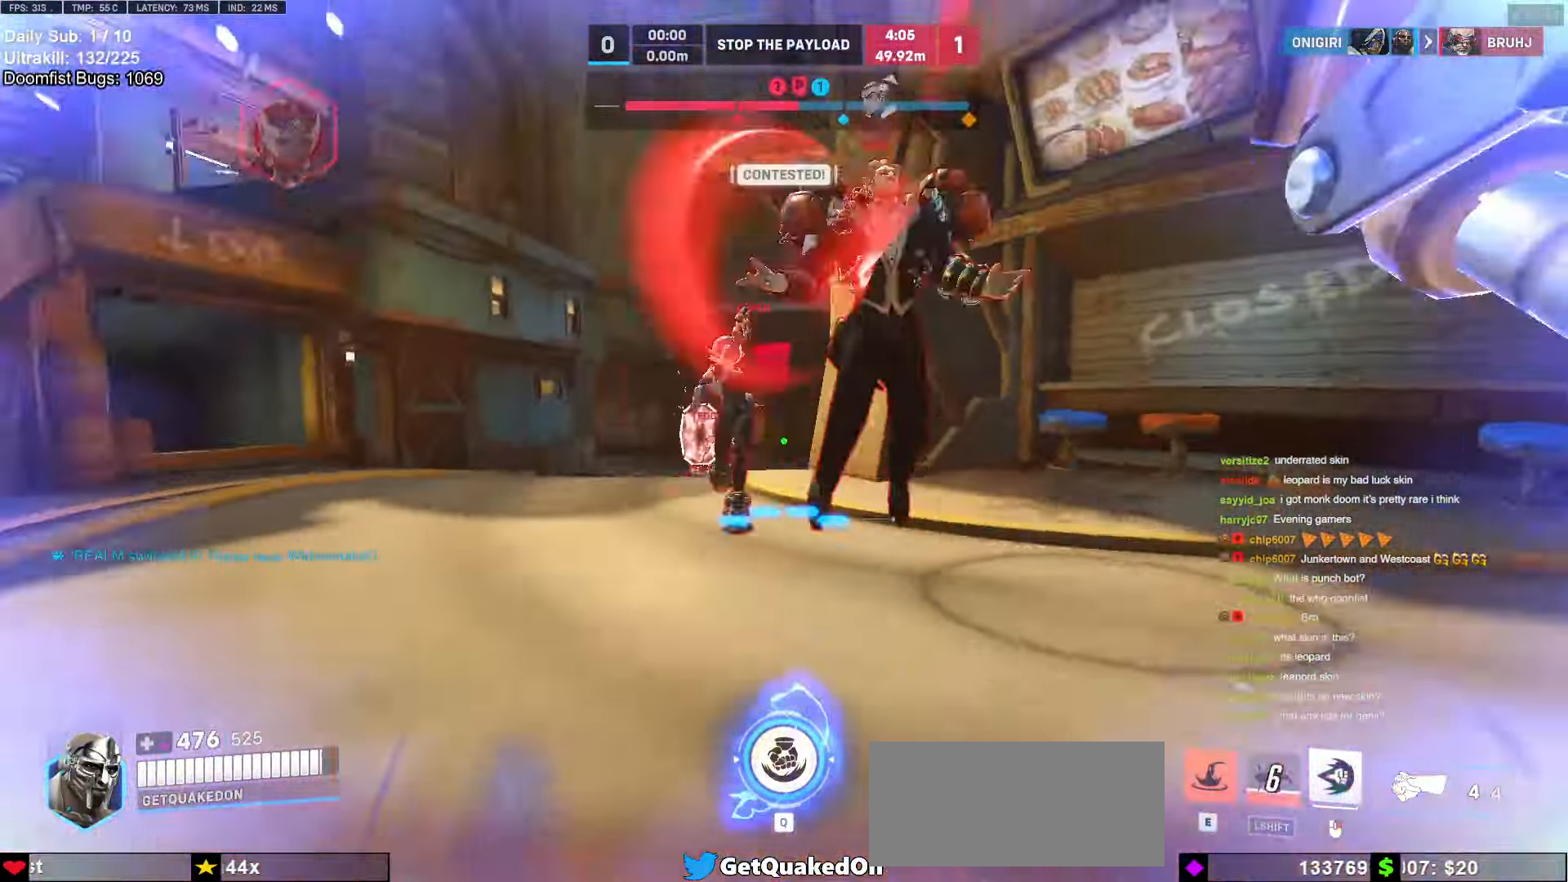
{"keys": ["w"], "mouse": [], "events": [[83, "mouse_right", "down"], [233, "w", "down"], [283, "a", "up"], [333, "mouse_right", "up"]]}
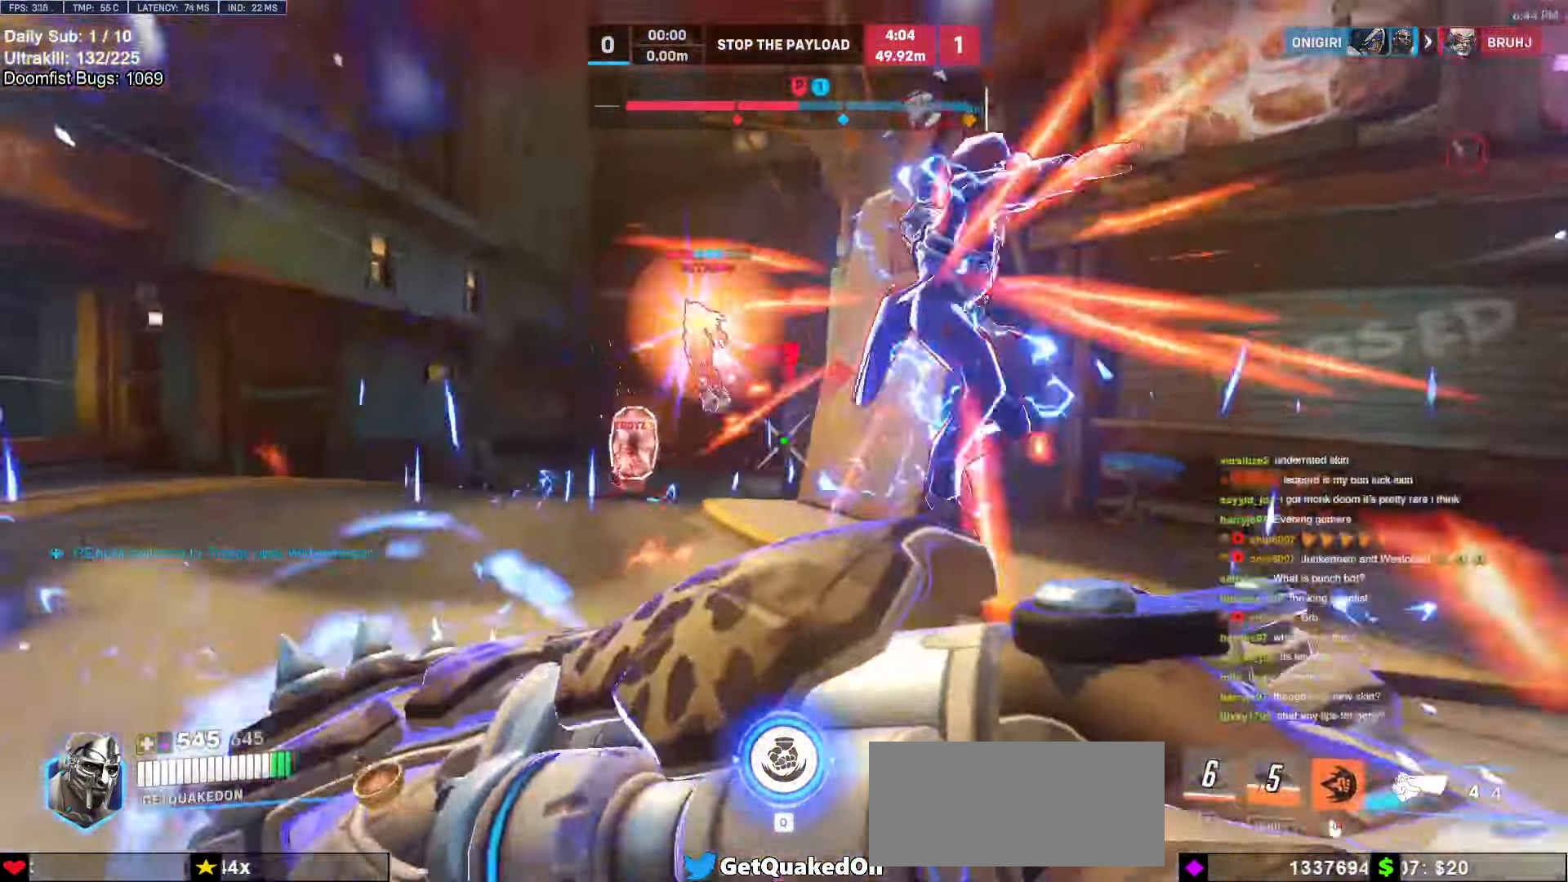
{"keys": ["space", "w"], "mouse": [], "events": [[200, "mouse_left", "down"], [333, "mouse_left", "up"], [483, "space", "down"]]}
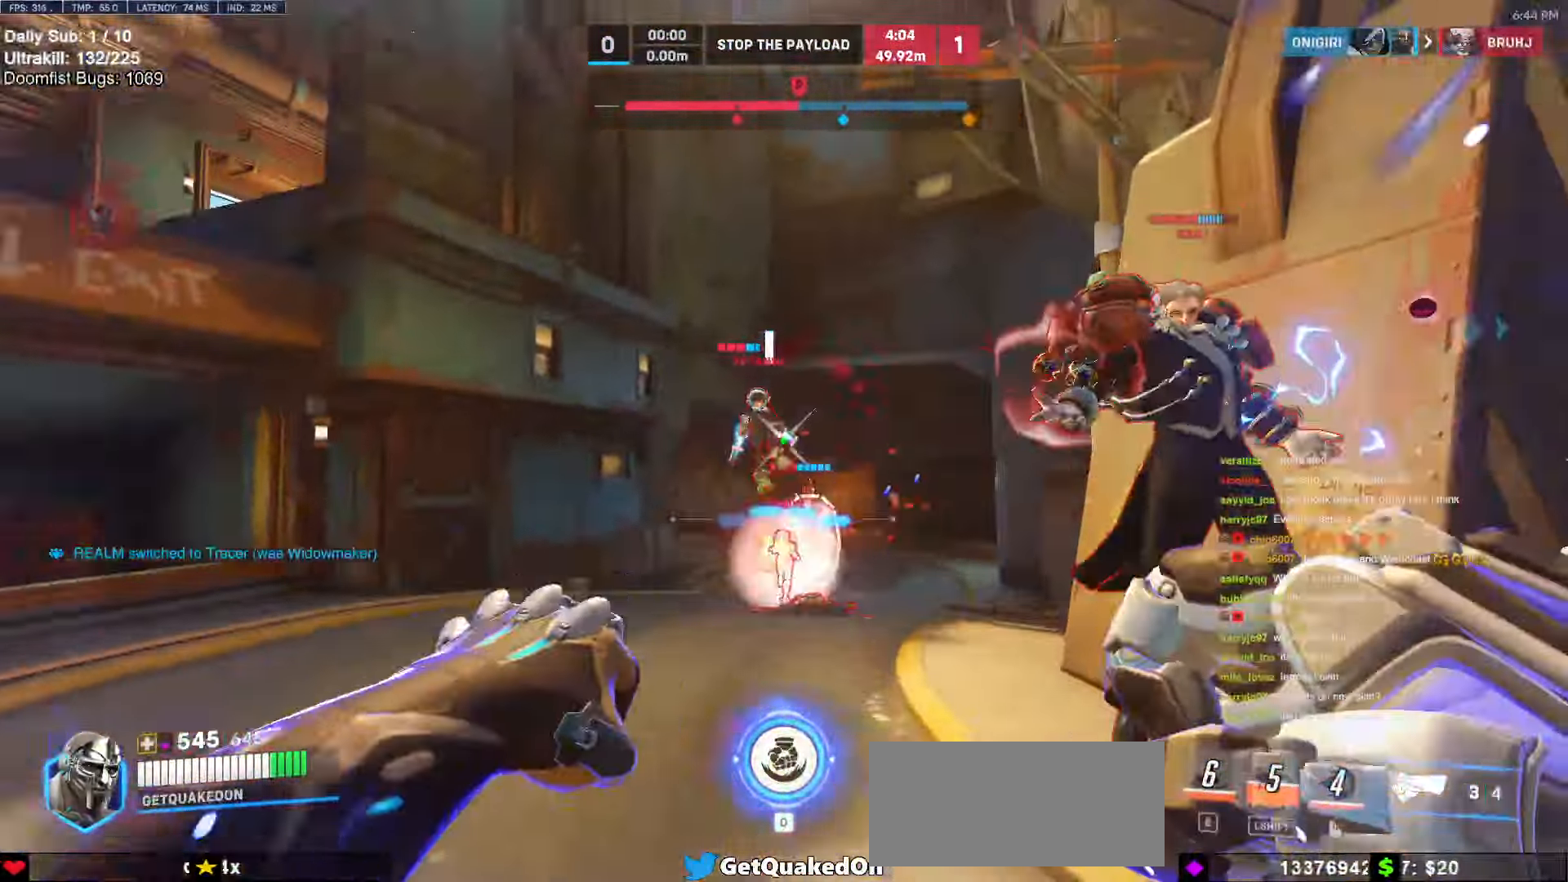
{"keys": ["w"], "mouse": ["left"], "events": [[33, "mouse_left", "down"], [116, "space", "up"], [166, "mouse_left", "up"], [350, "mouse_left", "down"]]}
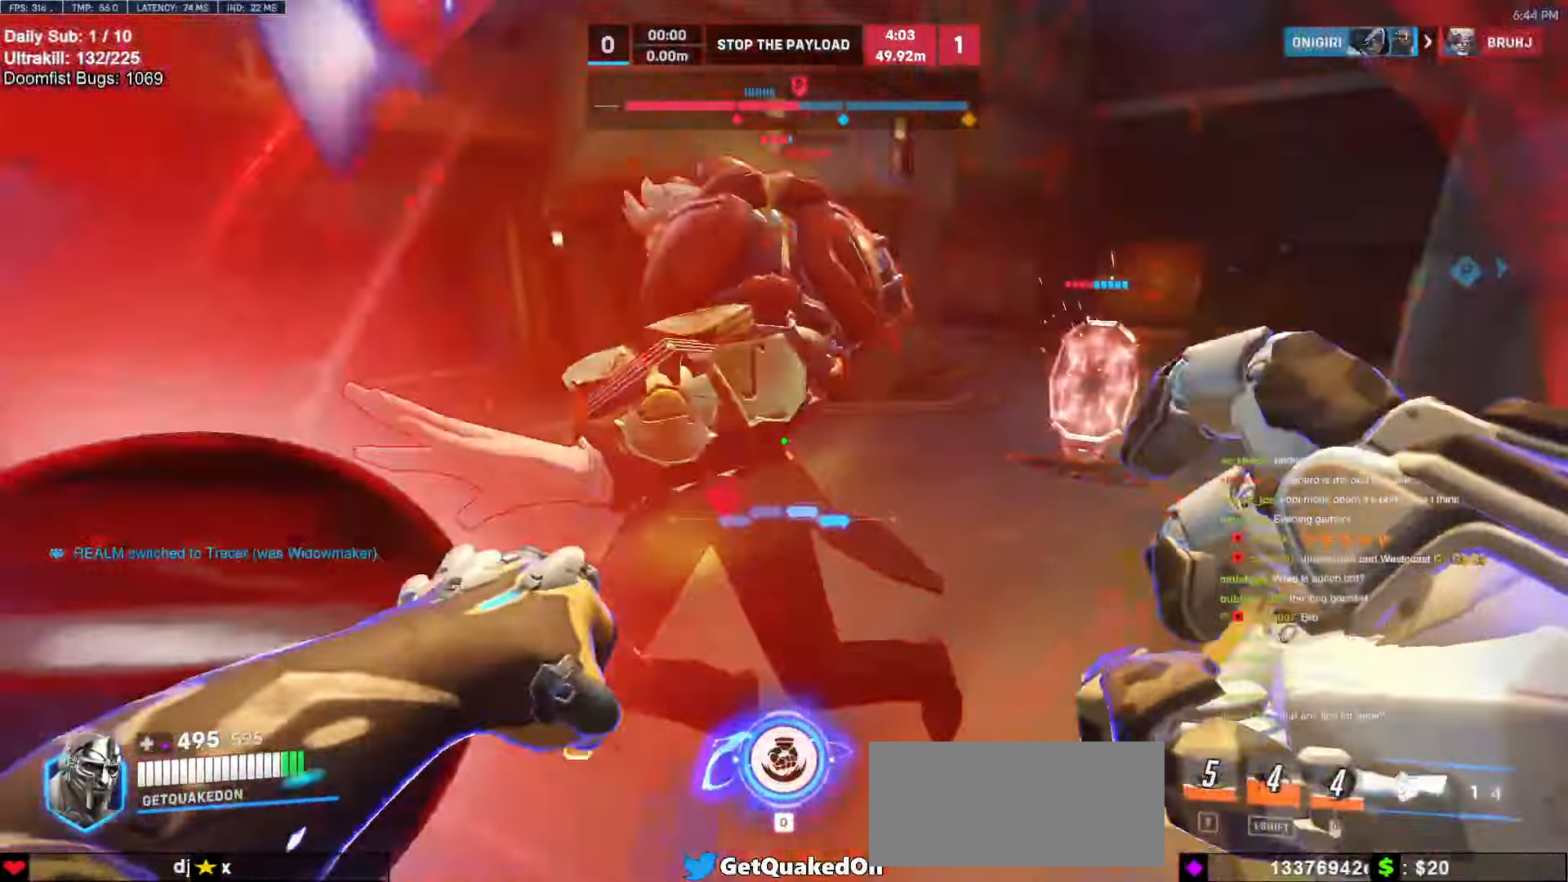
{"keys": ["w"], "mouse": [], "events": [[50, "mouse_left", "up"], [233, "melee", "down"], [366, "q", "down"], [416, "melee", "up"], [466, "q", "up"]]}
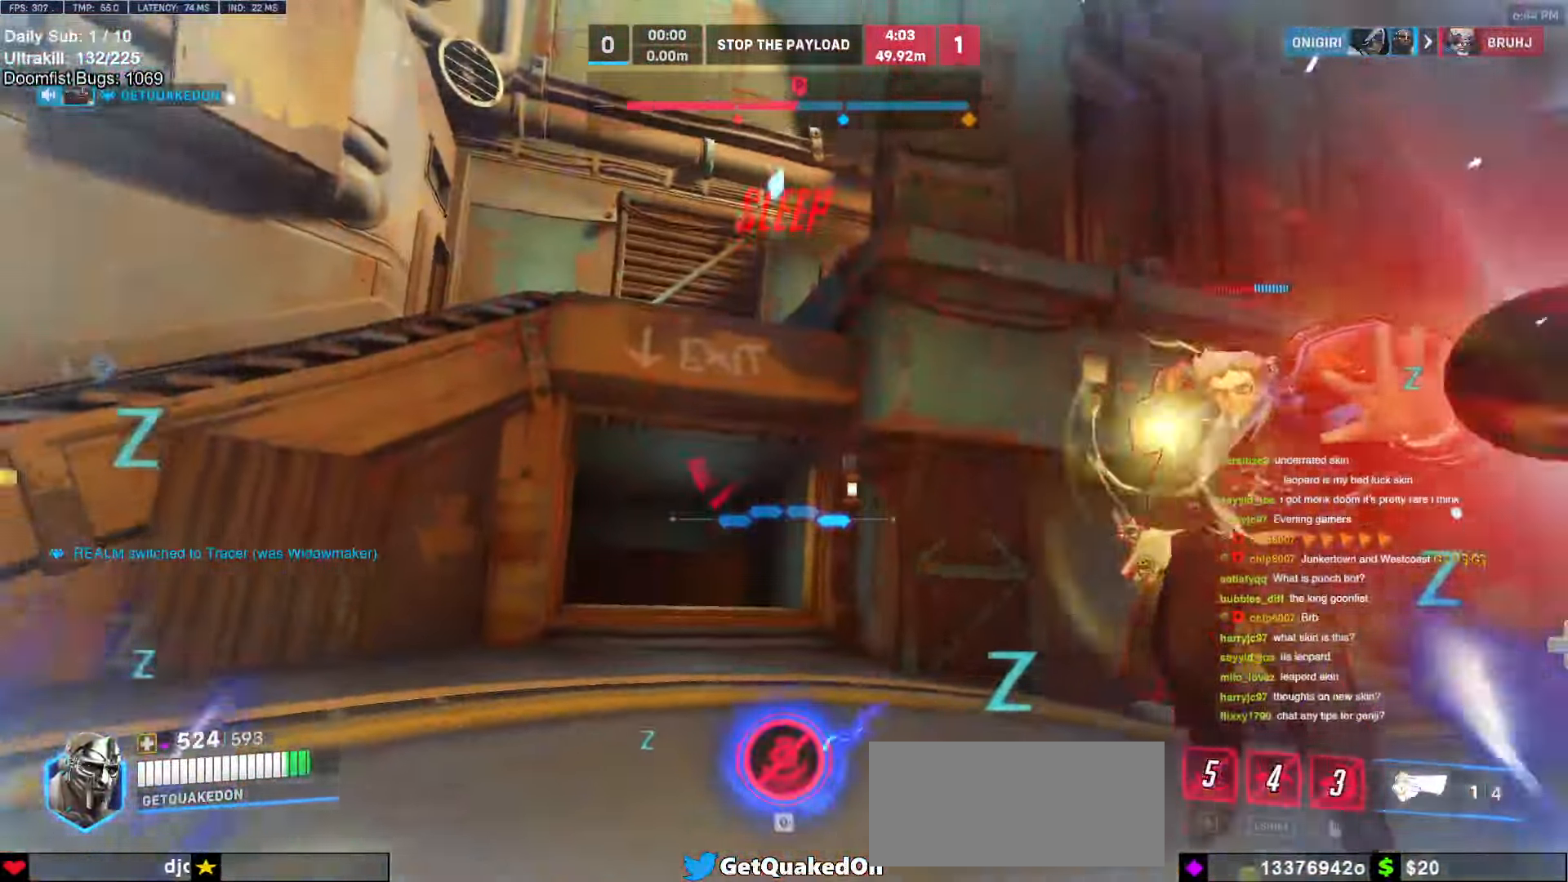
{"keys": ["w"], "mouse": [], "events": []}
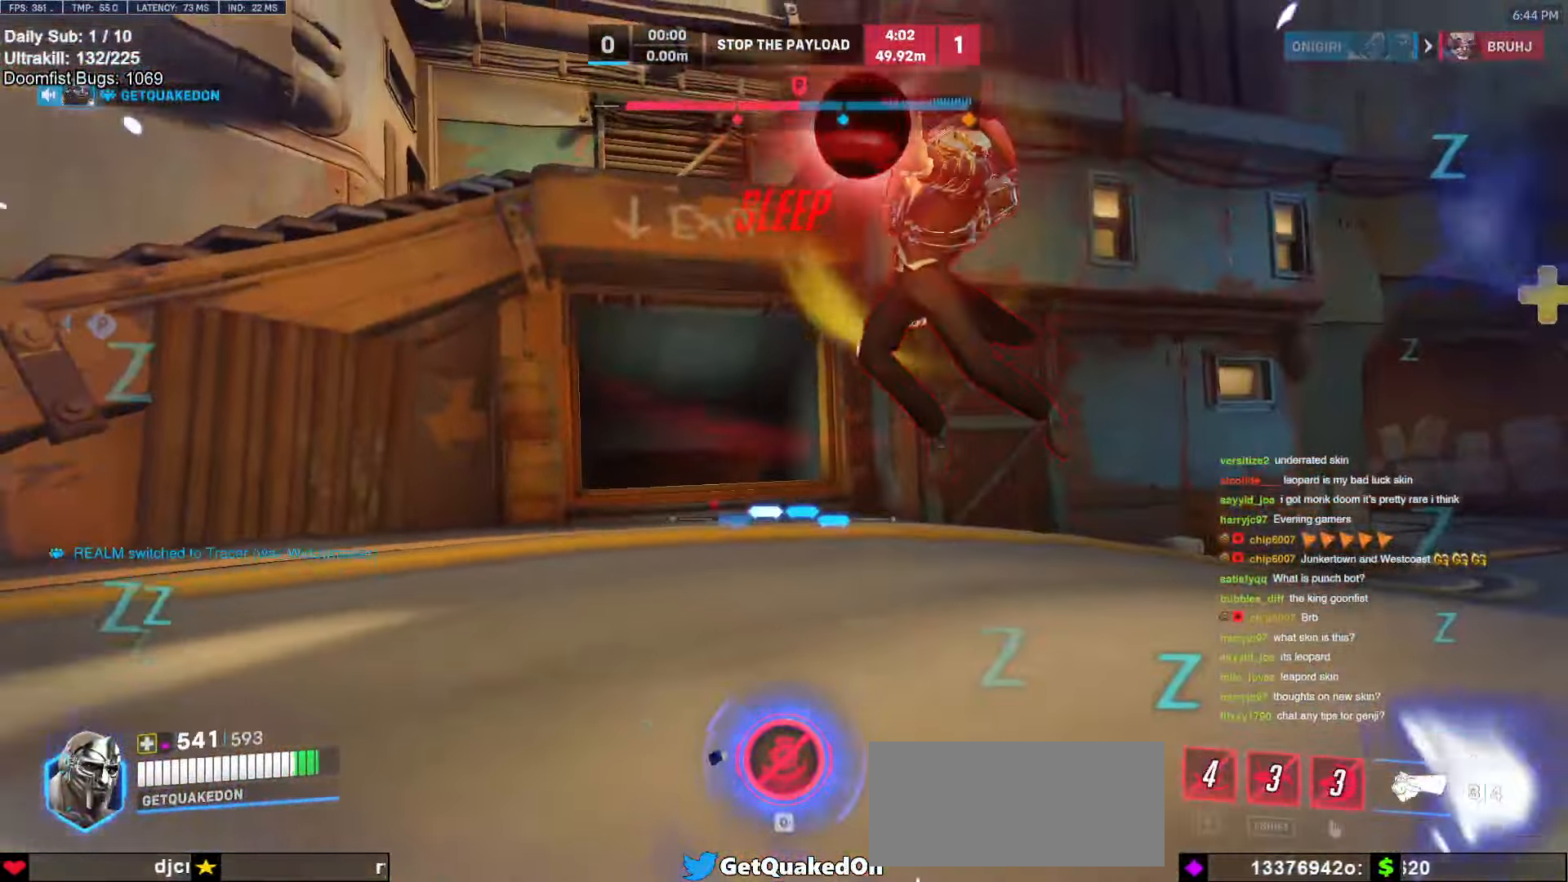
{"keys": [], "mouse": [], "events": [[116, "w", "up"]]}
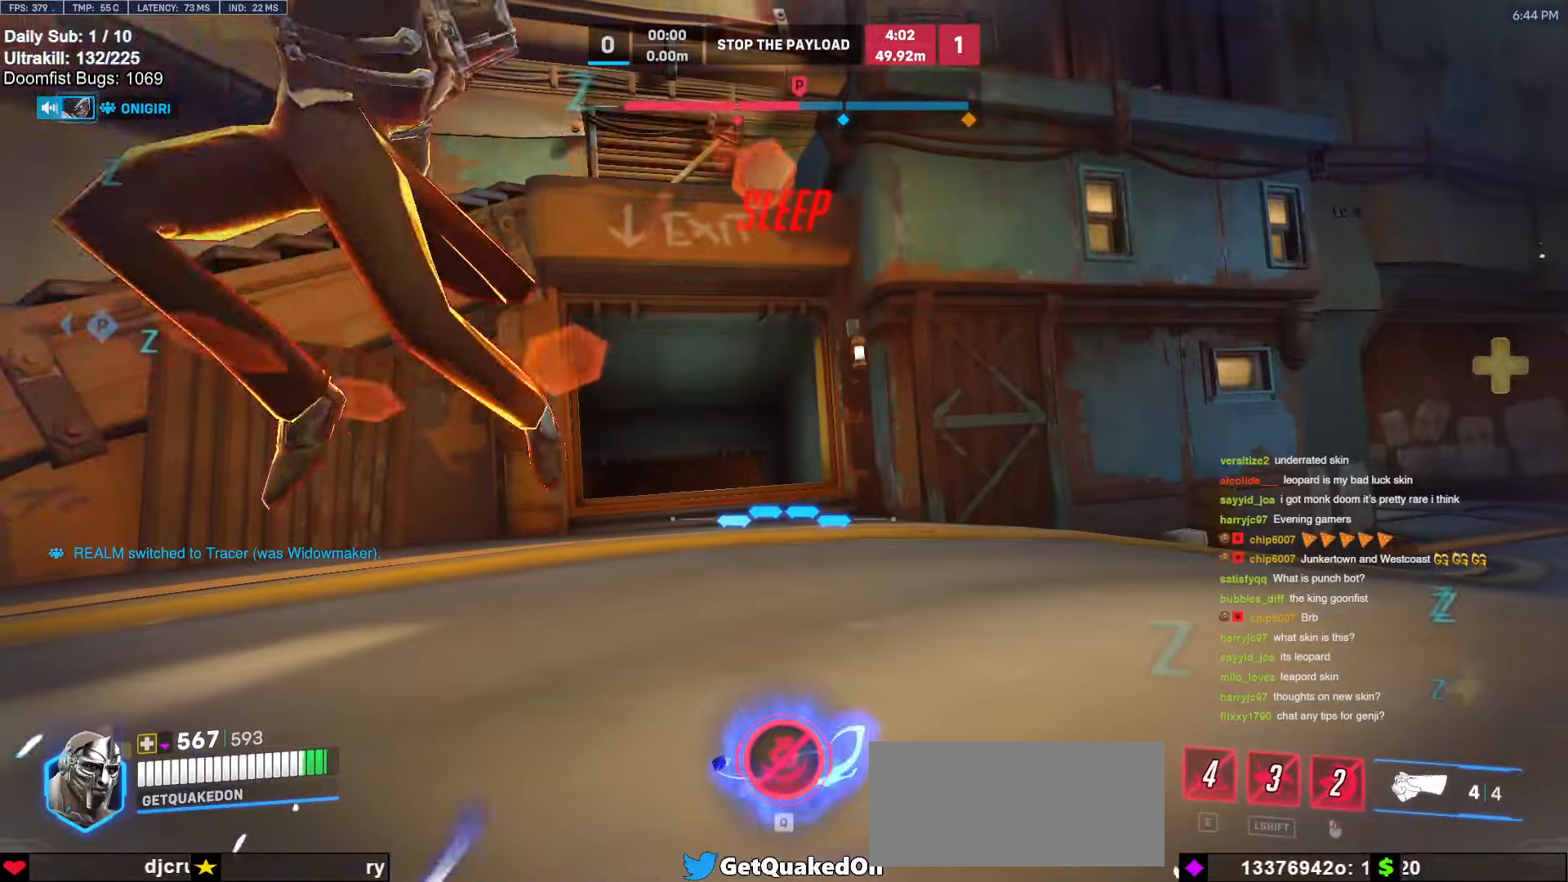
{"keys": ["a"], "mouse": [], "events": [[266, "a", "down"]]}
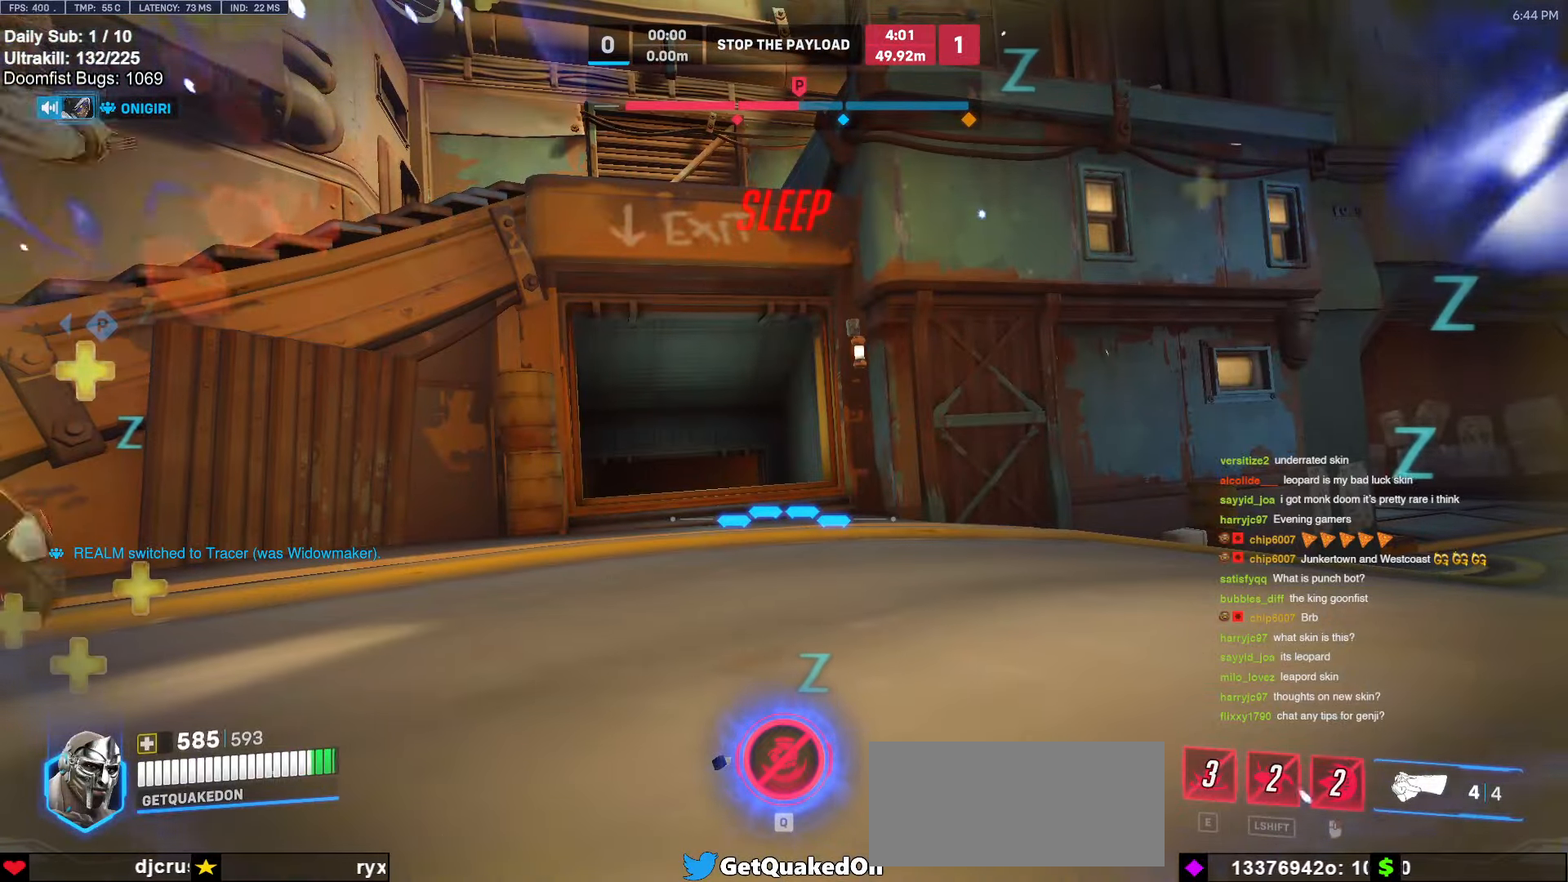
{"keys": ["w"], "mouse": [], "events": [[150, "w", "down"], [483, "a", "up"]]}
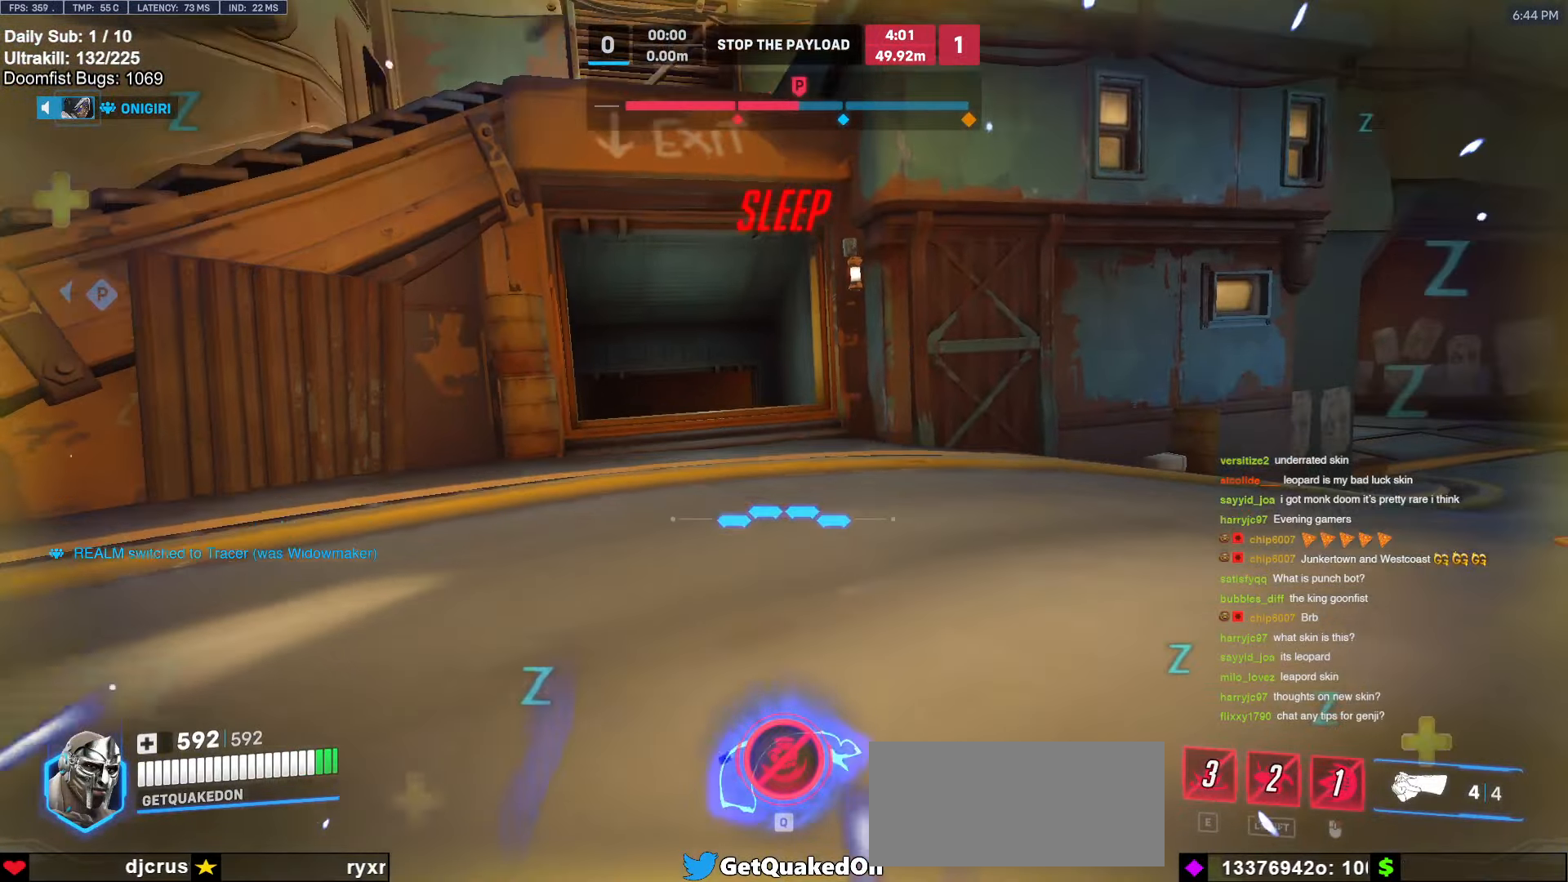
{"keys": ["w"], "mouse": [], "events": []}
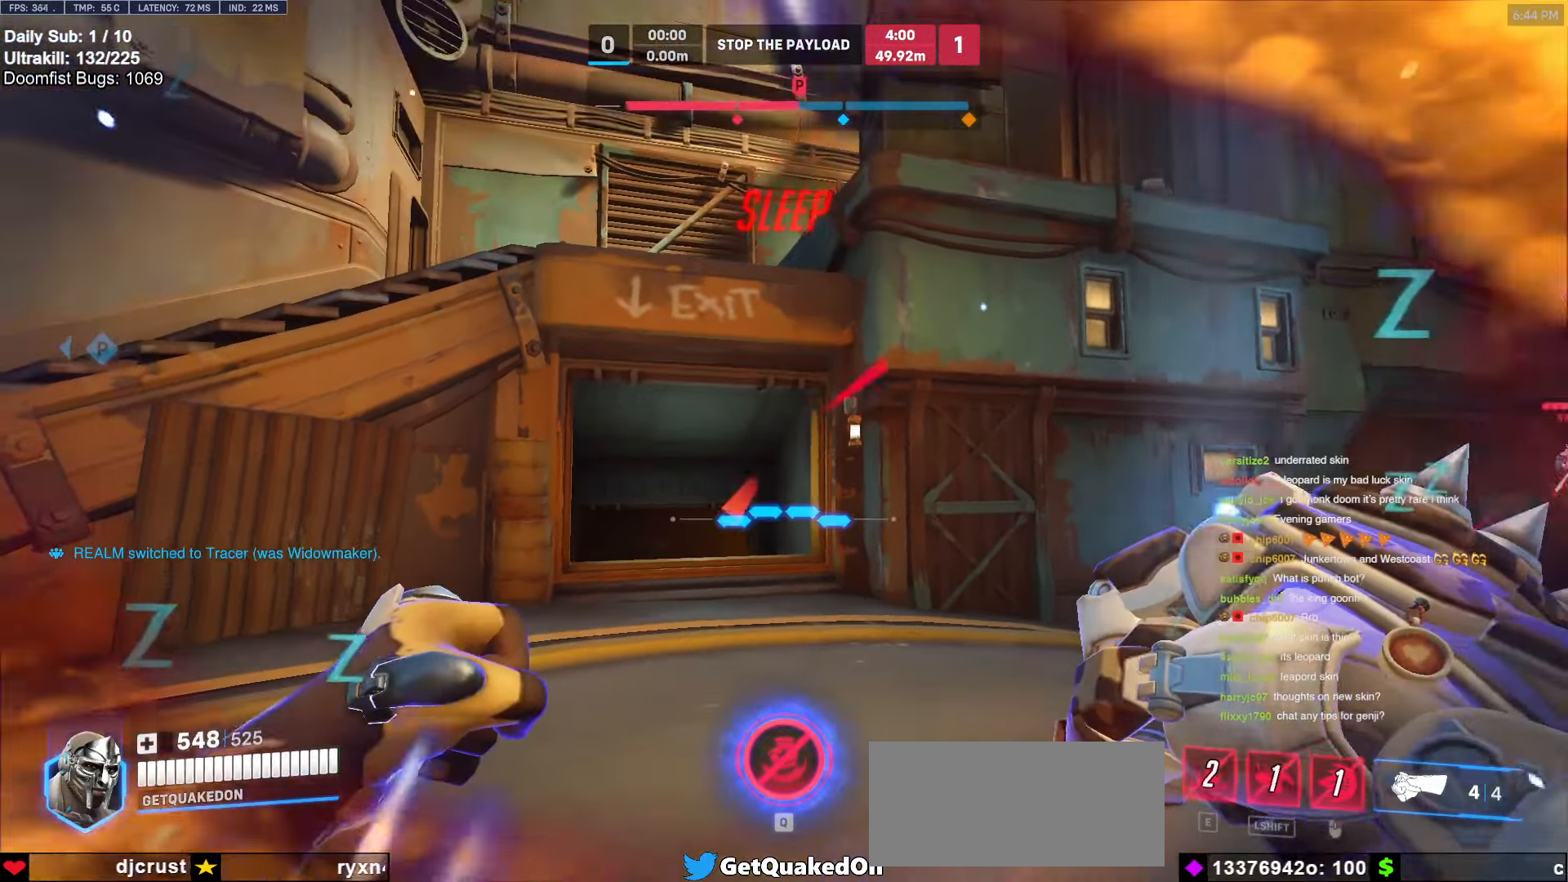
{"keys": ["w"], "mouse": ["right"], "events": [[233, "mouse_left", "down"], [283, "a", "down"], [283, "mouse_right", "down"], [366, "mouse_left", "up"], [416, "a", "up"]]}
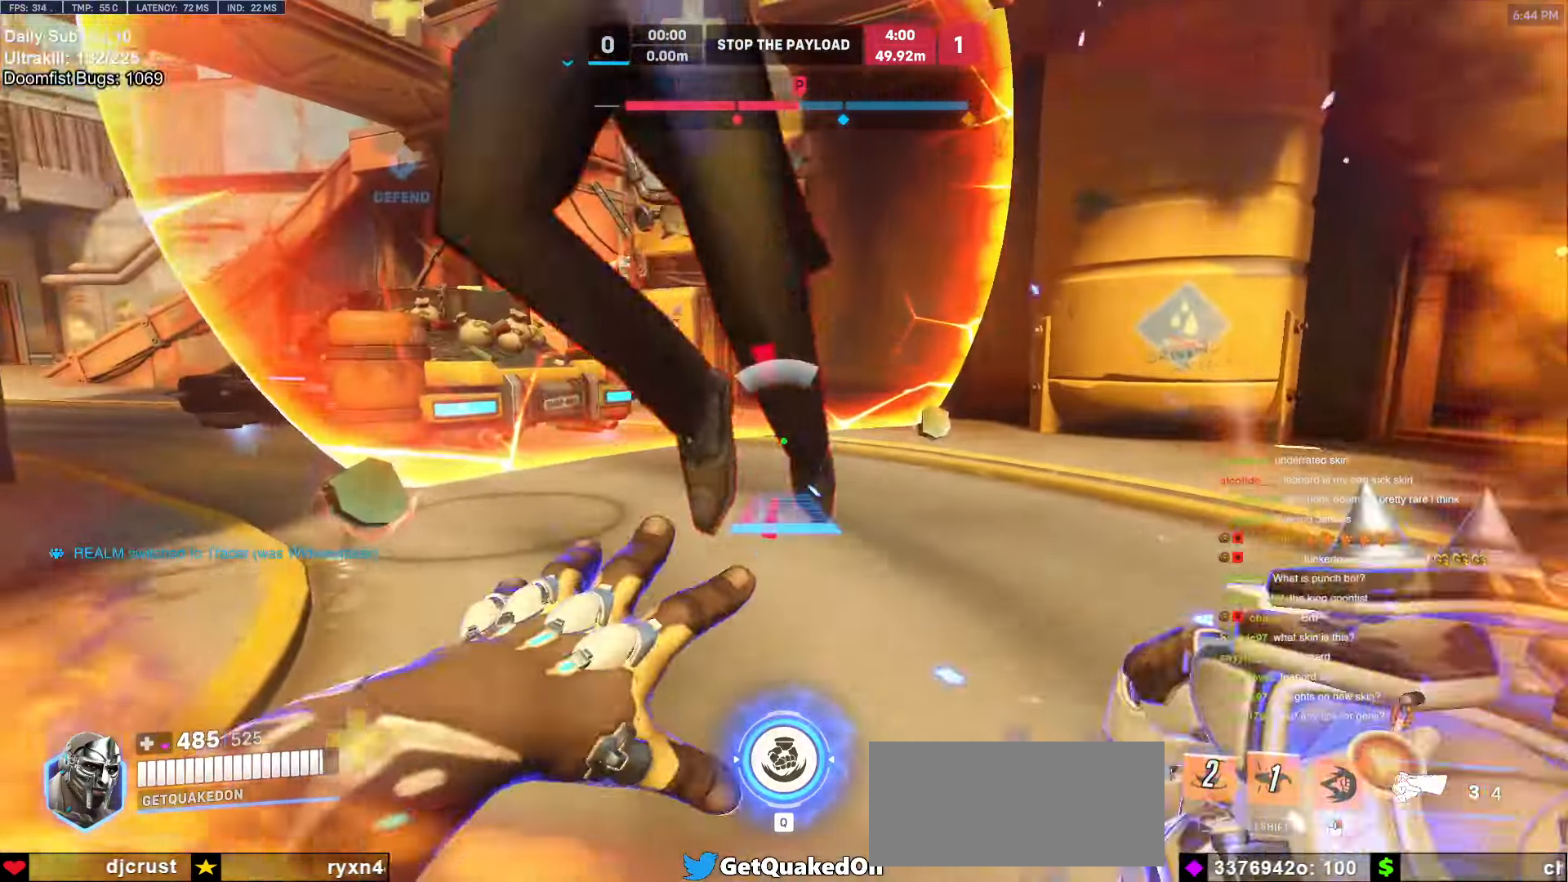
{"keys": ["a", "w"], "mouse": [], "events": [[200, "mouse_right", "up"], [433, "a", "down"]]}
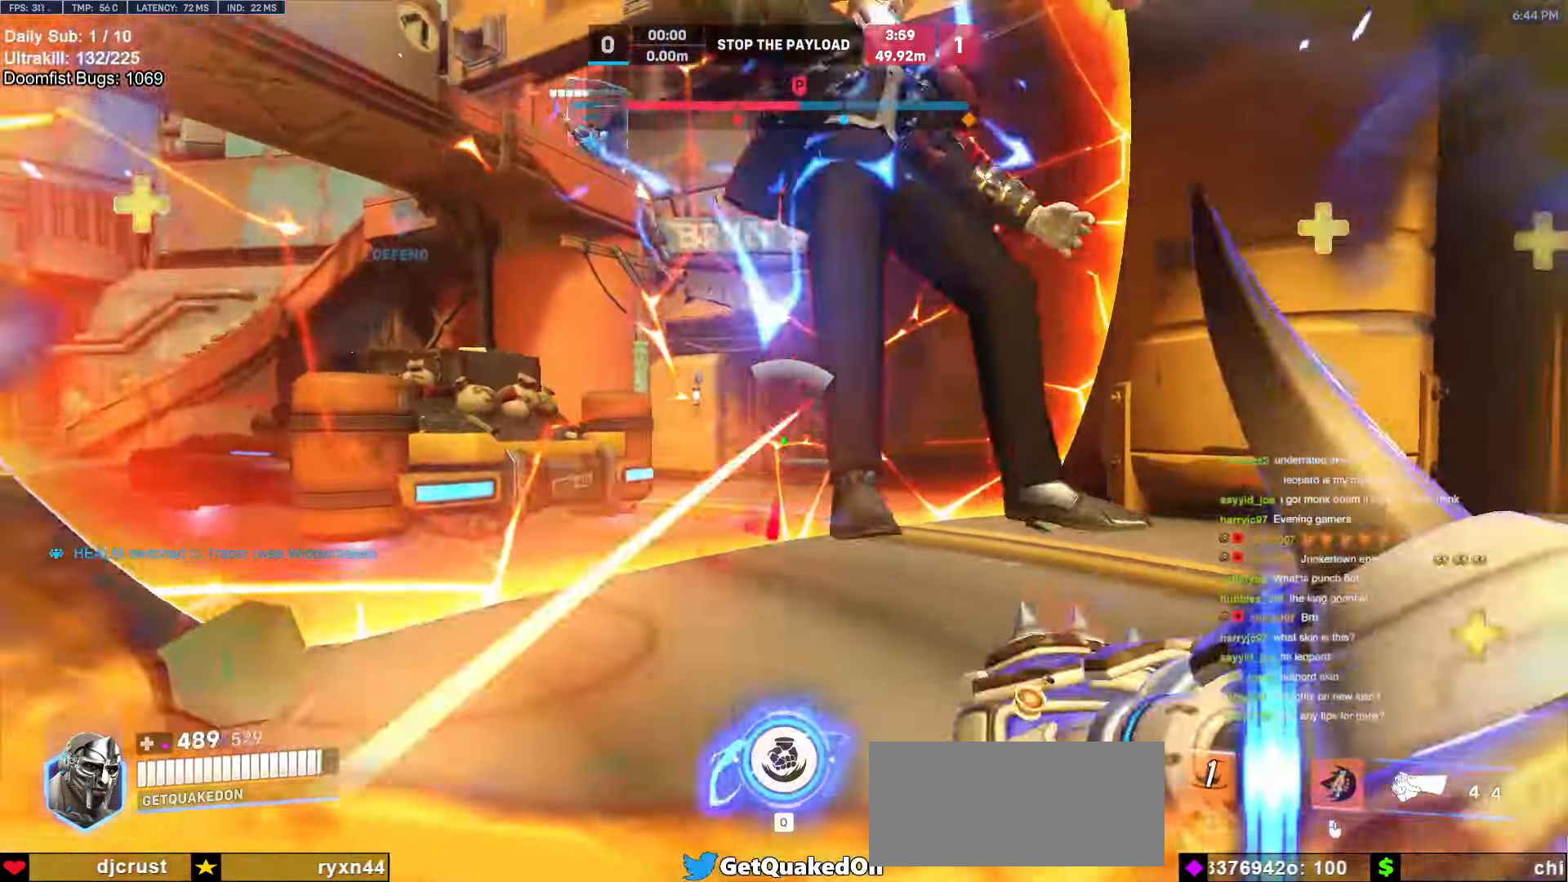
{"keys": ["a", "w"], "mouse": [], "events": [[16, "w", "up"], [83, "mouse_left", "down"], [216, "mouse_left", "up"], [350, "mouse_left", "down"], [450, "w", "down"], [500, "mouse_left", "up"]]}
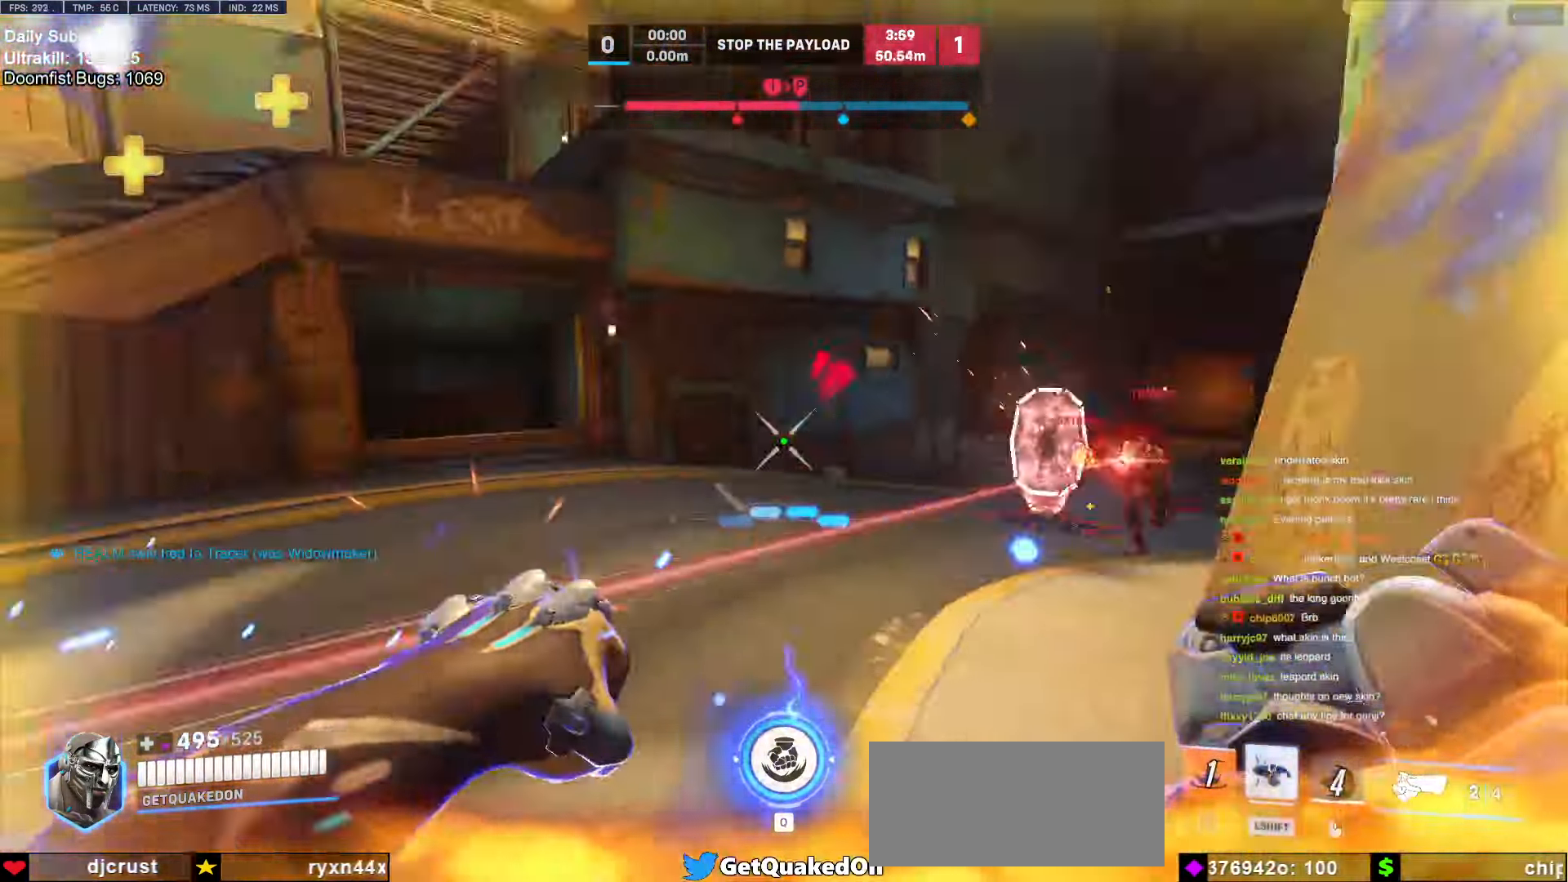
{"keys": ["e"], "mouse": [], "events": [[133, "space", "down"], [233, "space", "up"], [316, "e", "down"], [316, "mouse_left", "down"], [416, "a", "up"], [416, "mouse_left", "up"], [466, "w", "up"]]}
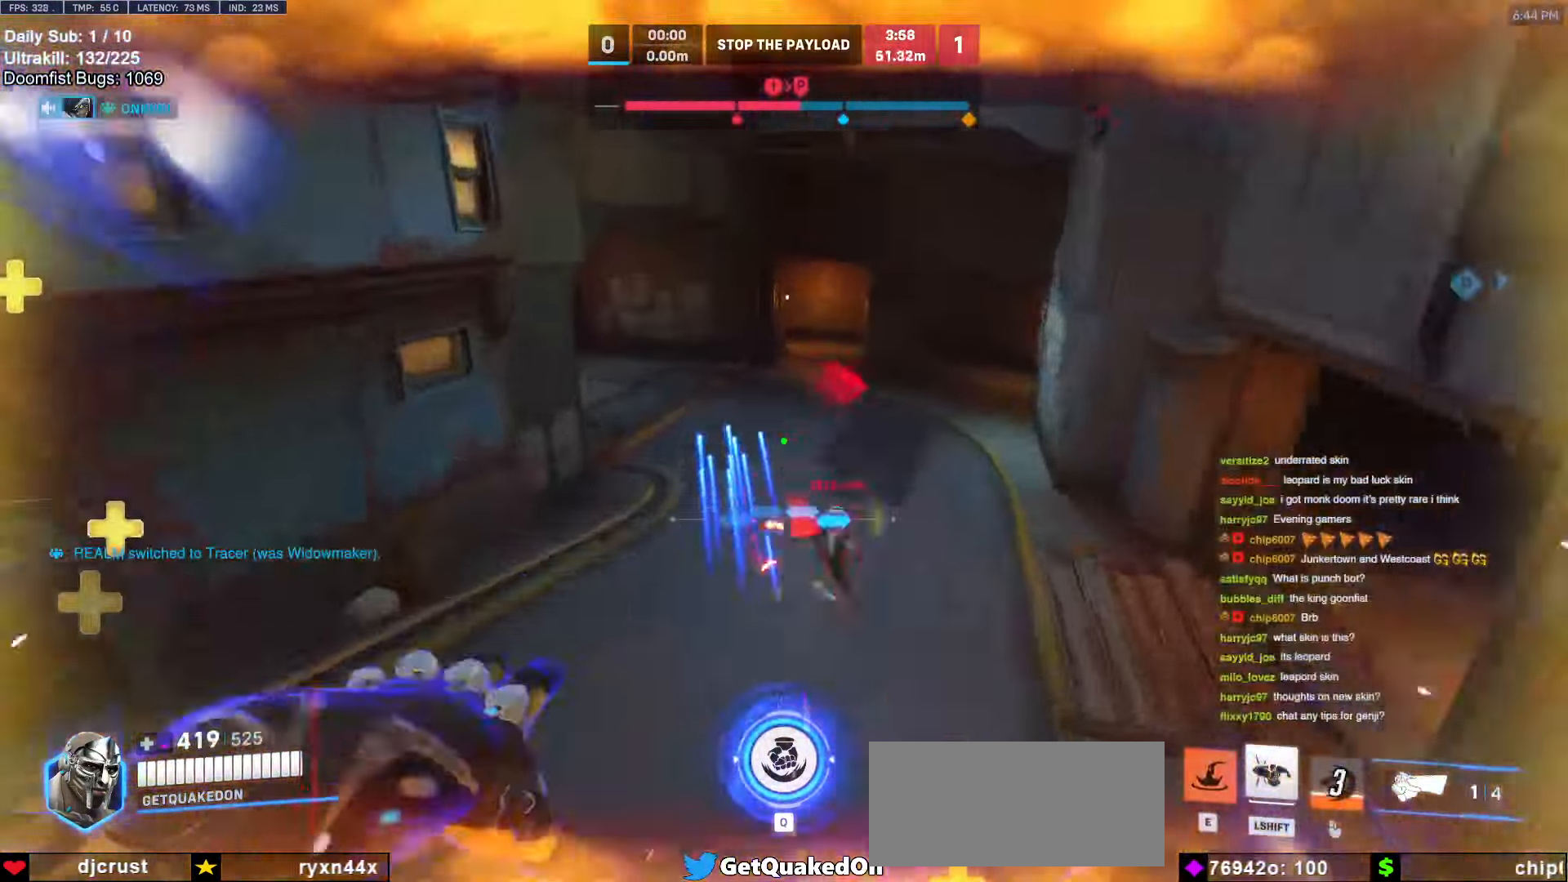
{"keys": ["a", "s"], "mouse": [], "events": [[16, "e", "up"], [150, "d", "down"], [250, "w", "down"], [300, "d", "up"], [383, "w", "up"], [433, "a", "down"], [483, "s", "down"]]}
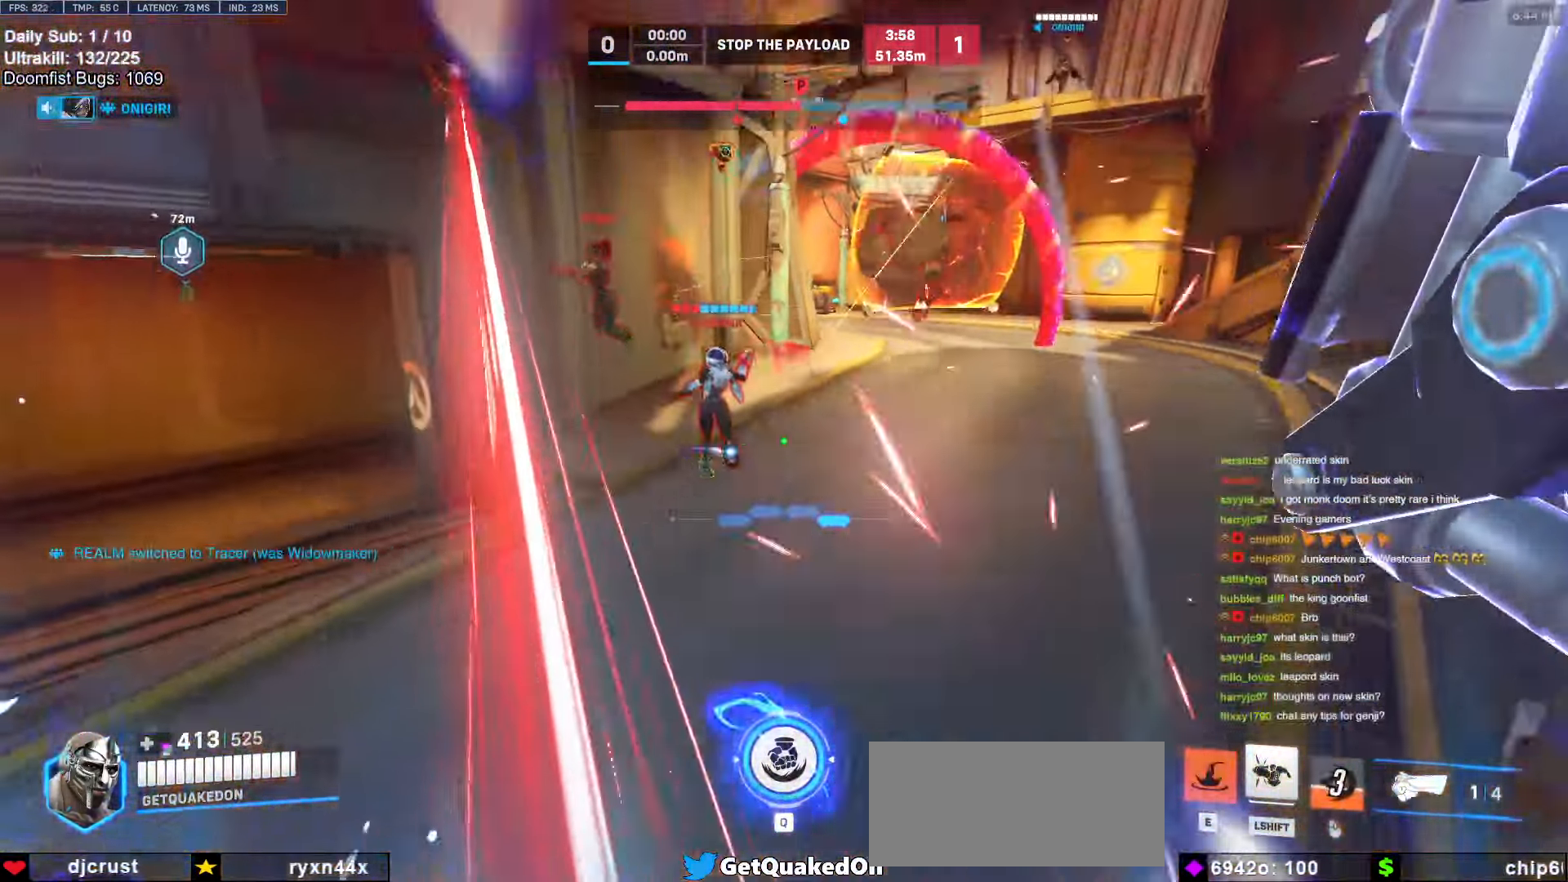
{"keys": ["d", "s"], "mouse": [], "events": [[216, "a", "up"], [350, "space", "down"], [450, "d", "down"], [500, "space", "up"]]}